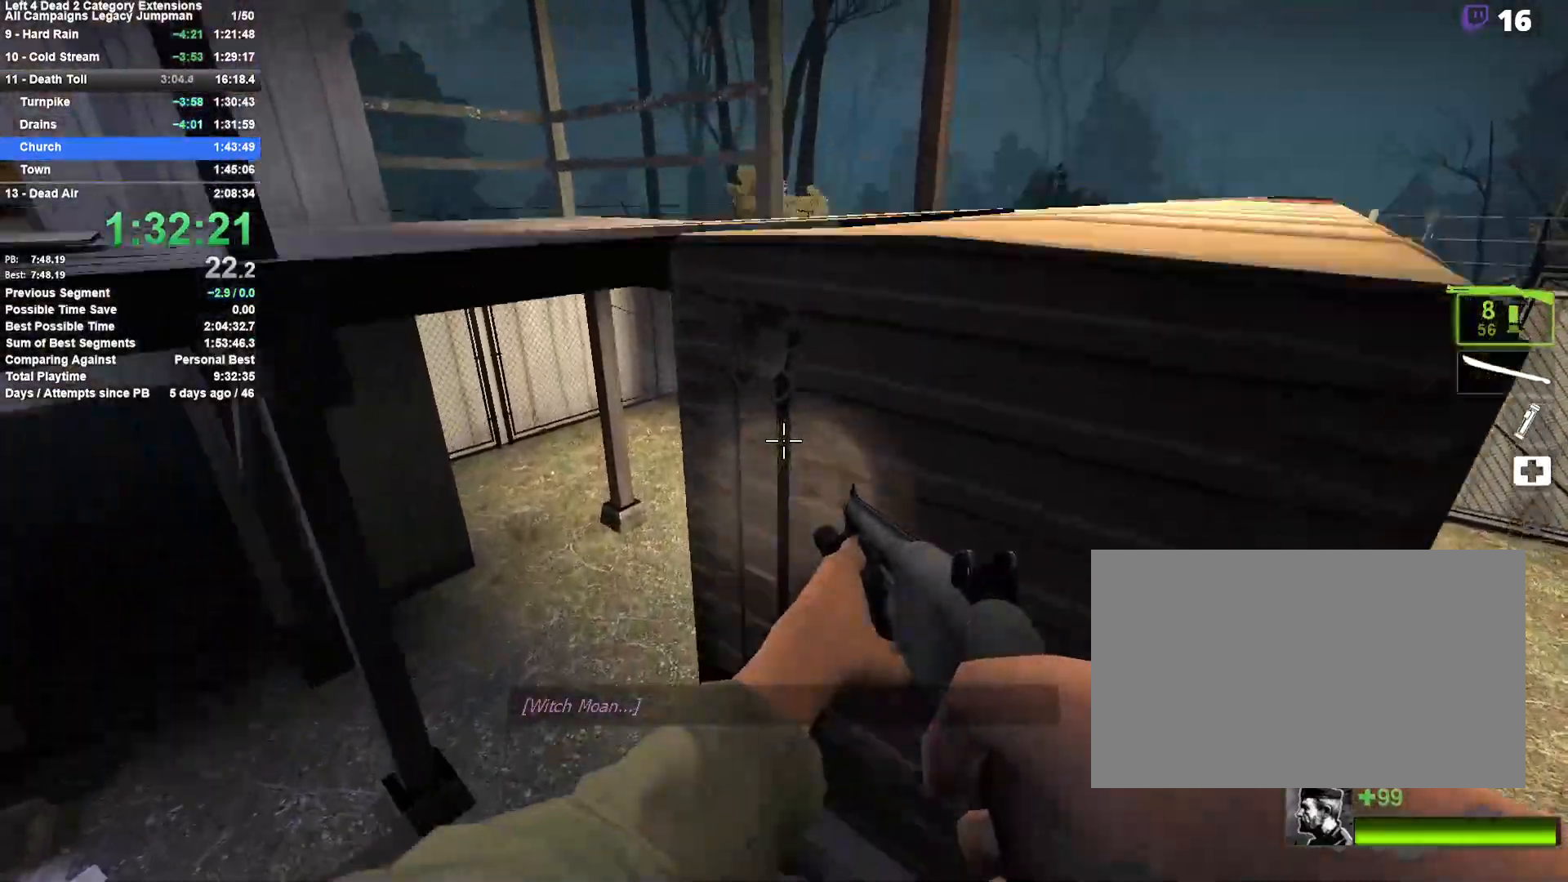
Gameplay with keyboard and mouse; each line is a JSON object with the keys and mouse buttons held at the frame after it. "events" lists presses ("down") and releases ("up") of "1", "2", "3", "4", "5", "a", "alt", "c", "ctrl", "d", "e", "f", "q", "r", "s", "shift", "space", "tab", "v", "w", "x", "z", "mouse_left", "mouse_middle", "mouse_right", "mouse_mb4", "mouse_mb5", "mouse_wheel_up" and "mouse_wheel_down" between this image and that frame as [ms after this image, input, new state], when the widget could be followed in between. "mouse_left", "mouse_middle", "mouse_right", "mouse_mb4", "mouse_mb5", "mouse_wheel_up", "mouse_wheel_down" = the "left", "middle", "right", "mb4", "mb5", "wheel_up", "wheel_down" buttons of the "mouse" list. No other keys are recorded. Mouse movement is not recorded.
{"keys": ["d"], "mouse": [], "events": [[33, "space", "down"], [183, "d", "down"], [333, "space", "up"]]}
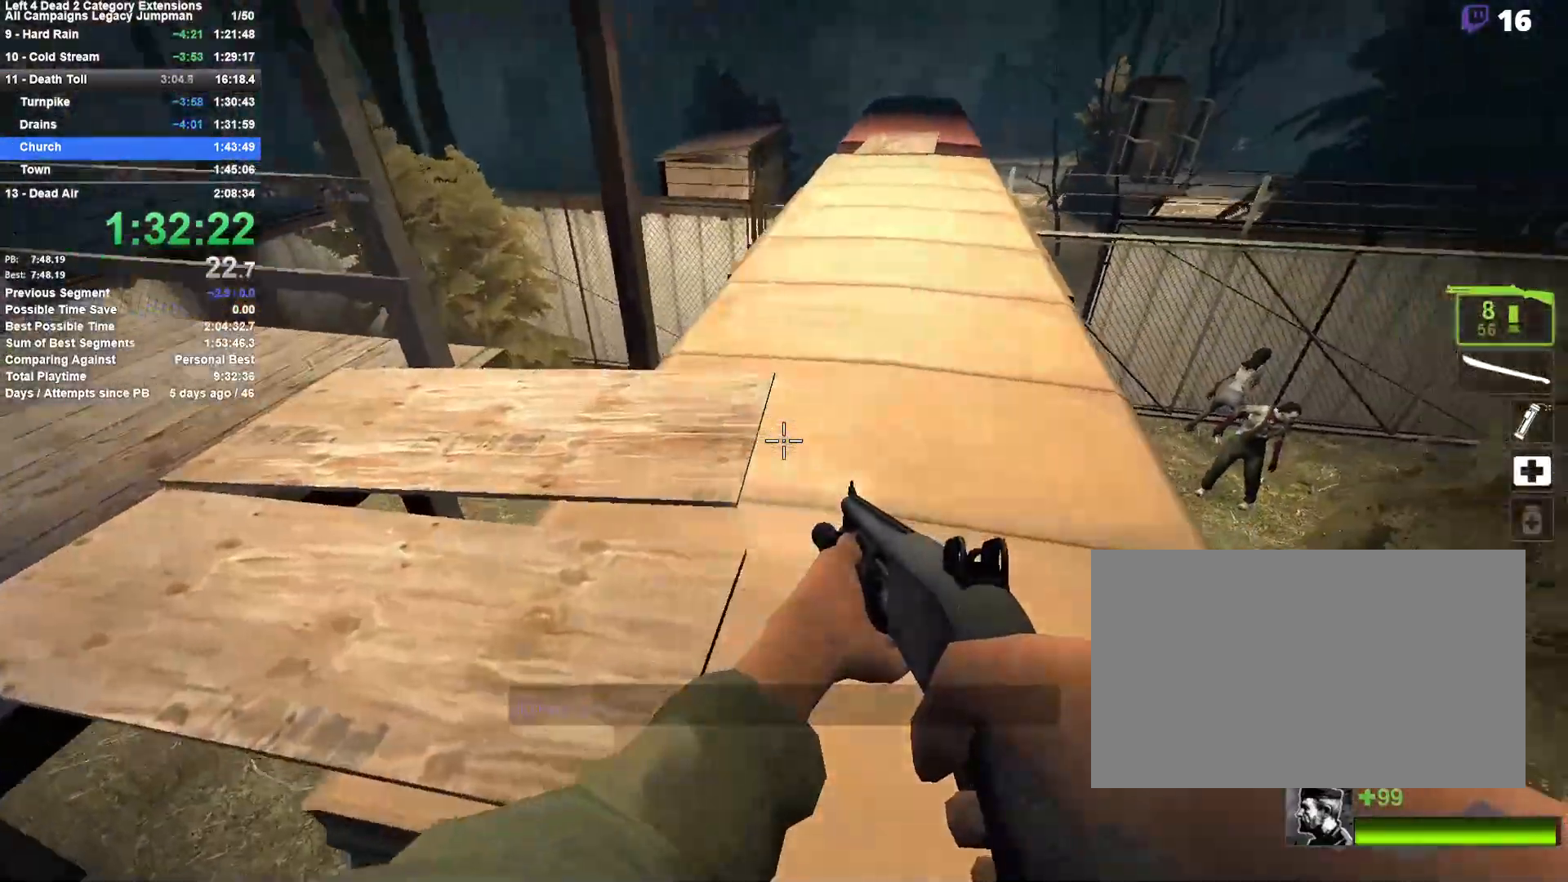
{"keys": ["space", "w"], "mouse": [], "events": [[50, "w", "down"], [100, "d", "up"], [333, "space", "down"], [433, "space", "up"], [483, "space", "down"]]}
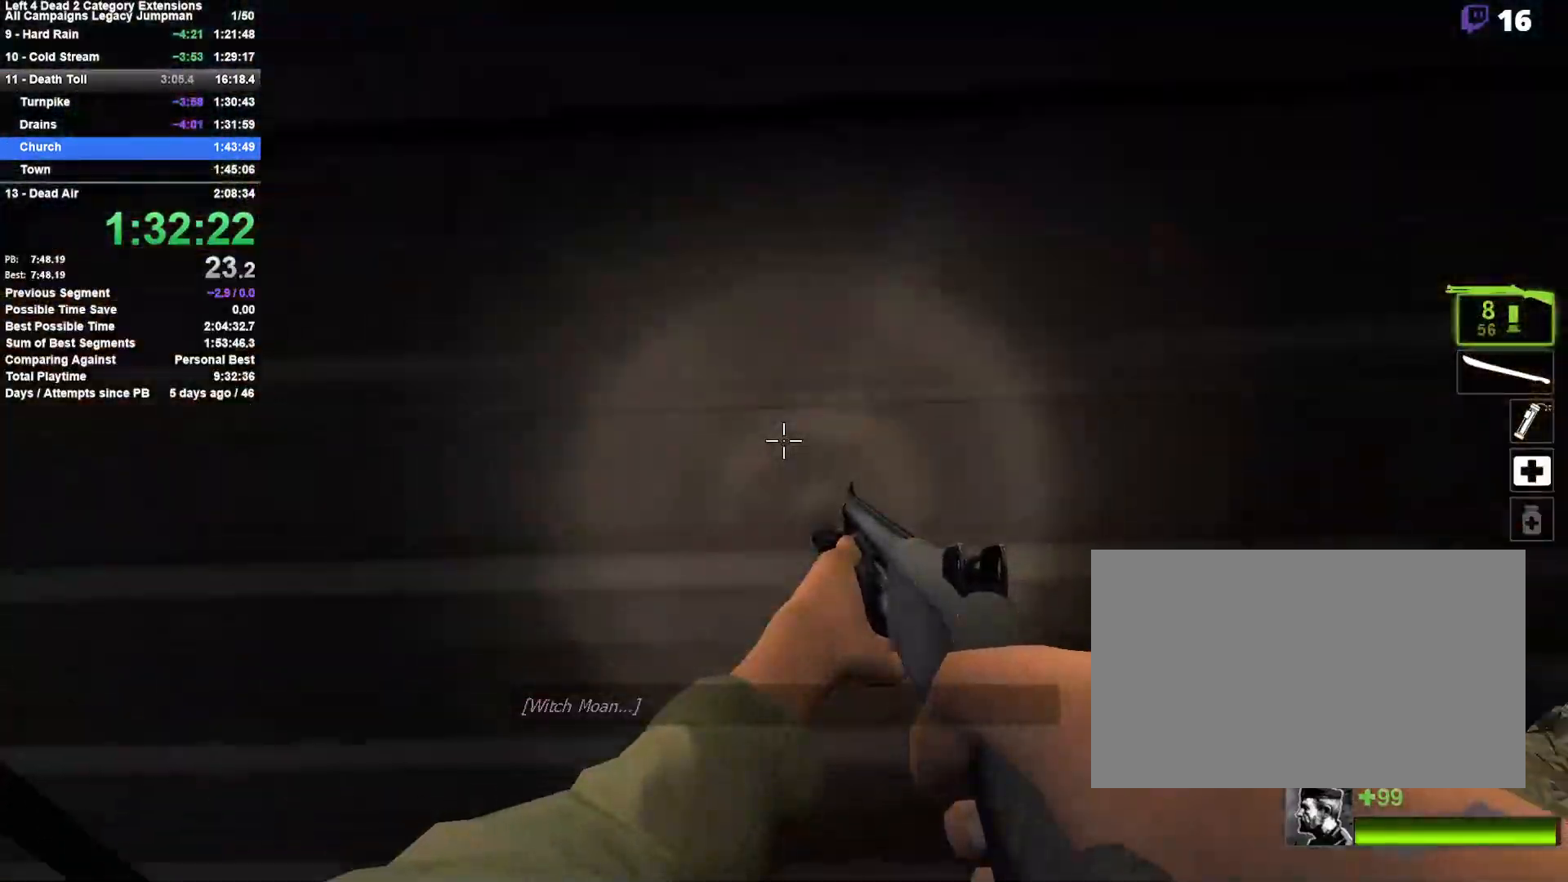
{"keys": ["a", "shift"], "mouse": [], "events": [[67, "space", "up"], [117, "space", "down"], [167, "a", "down"], [167, "w", "up"], [217, "space", "up"], [250, "space", "down"], [350, "shift", "down"], [350, "space", "up"], [400, "space", "down"], [500, "space", "up"]]}
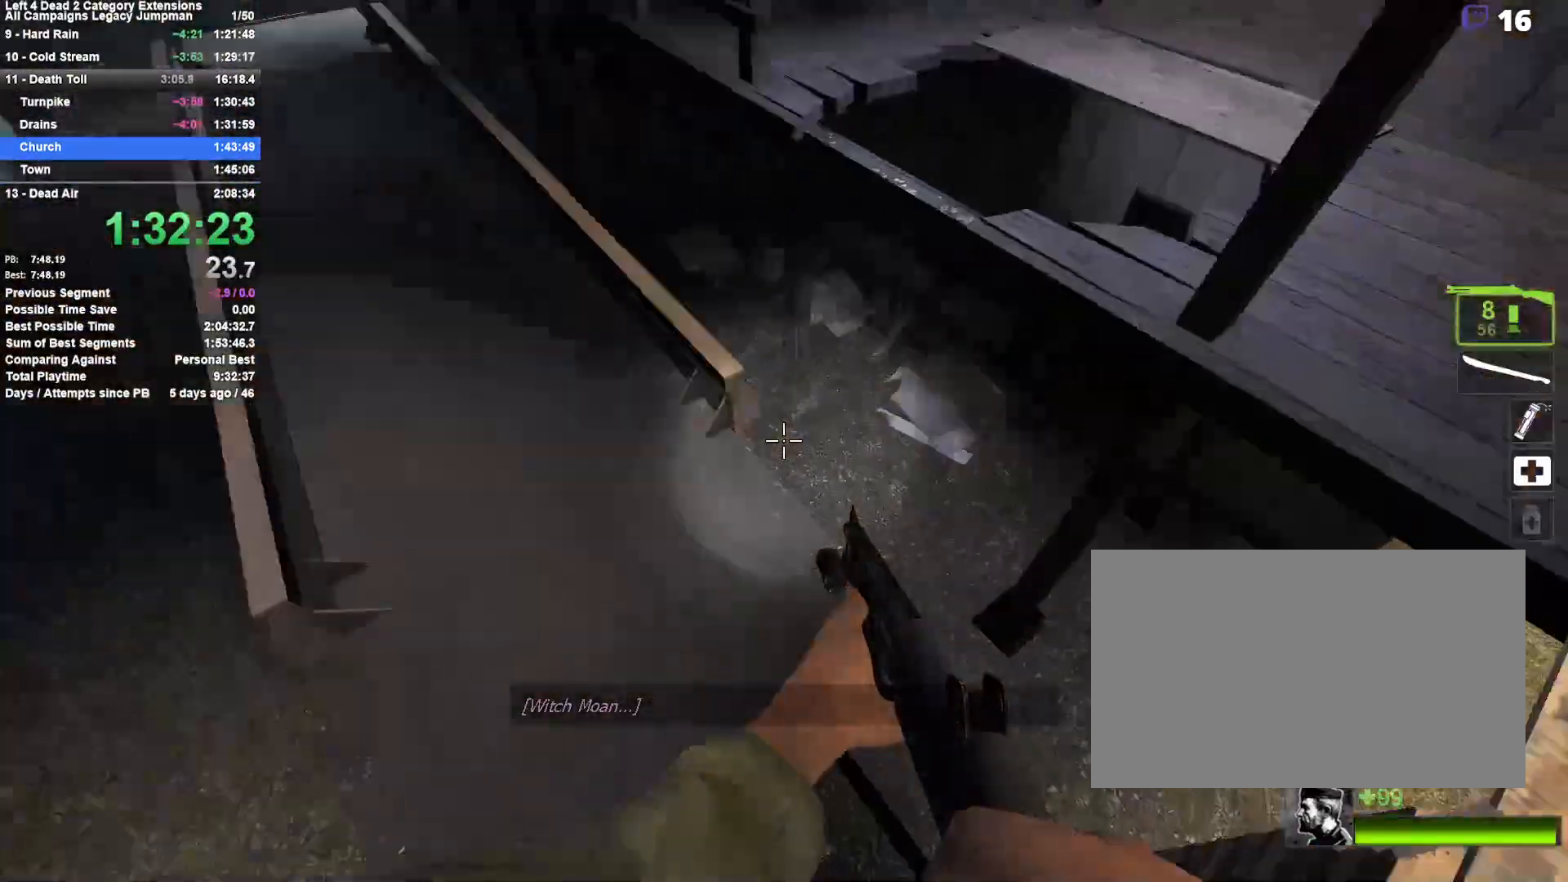
{"keys": ["a", "s"], "mouse": [], "events": [[133, "shift", "up"], [467, "s", "down"]]}
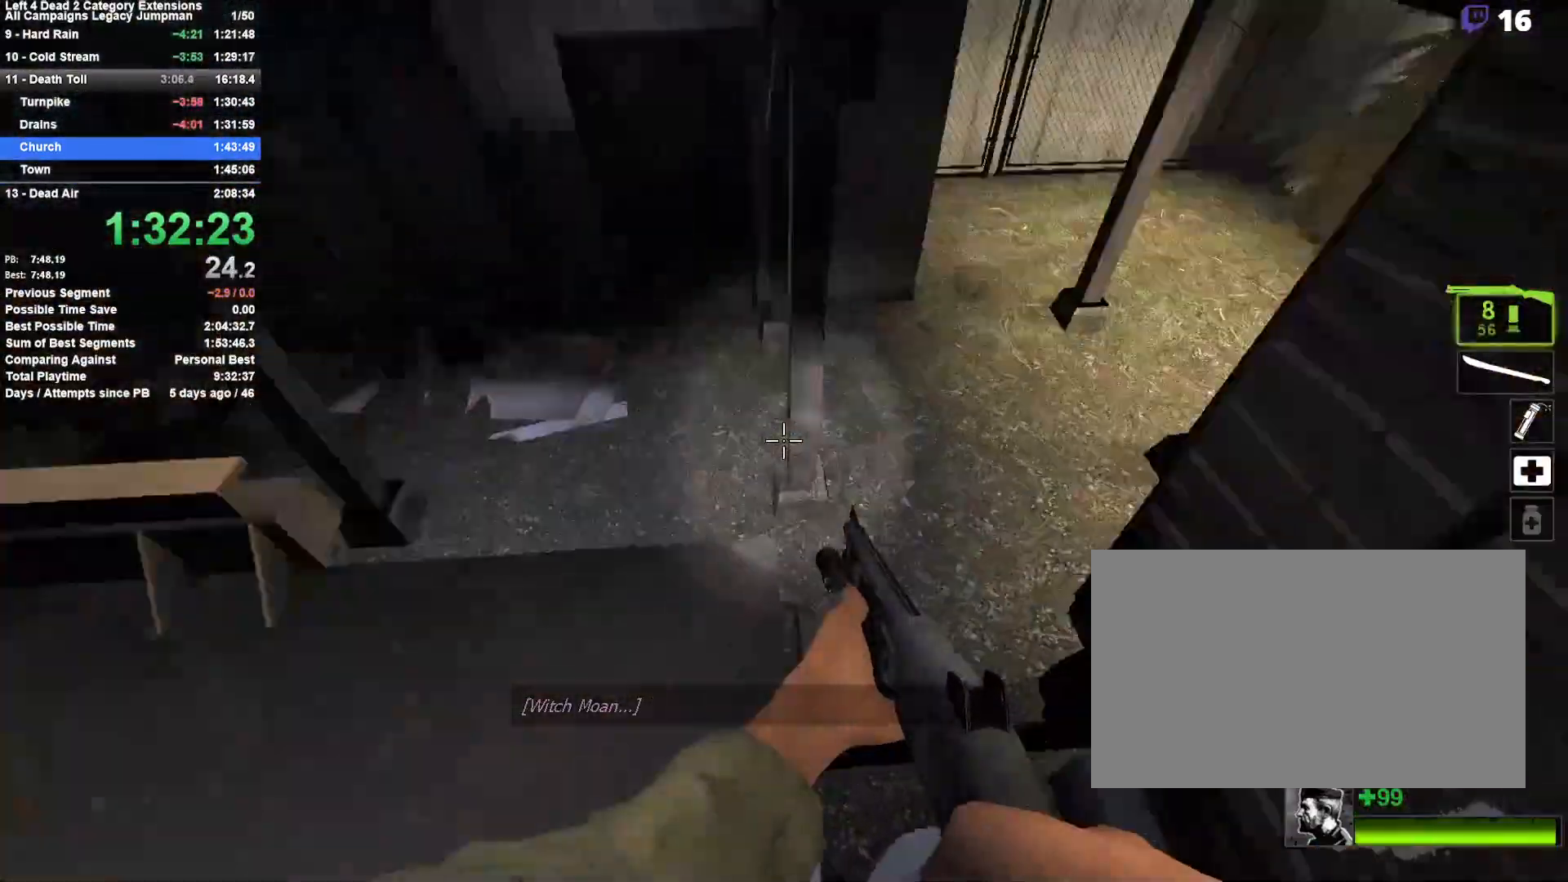
{"keys": ["d", "space"], "mouse": [], "events": [[50, "s", "up"], [200, "a", "up"], [250, "w", "down"], [433, "d", "down"], [433, "space", "down"], [483, "w", "up"]]}
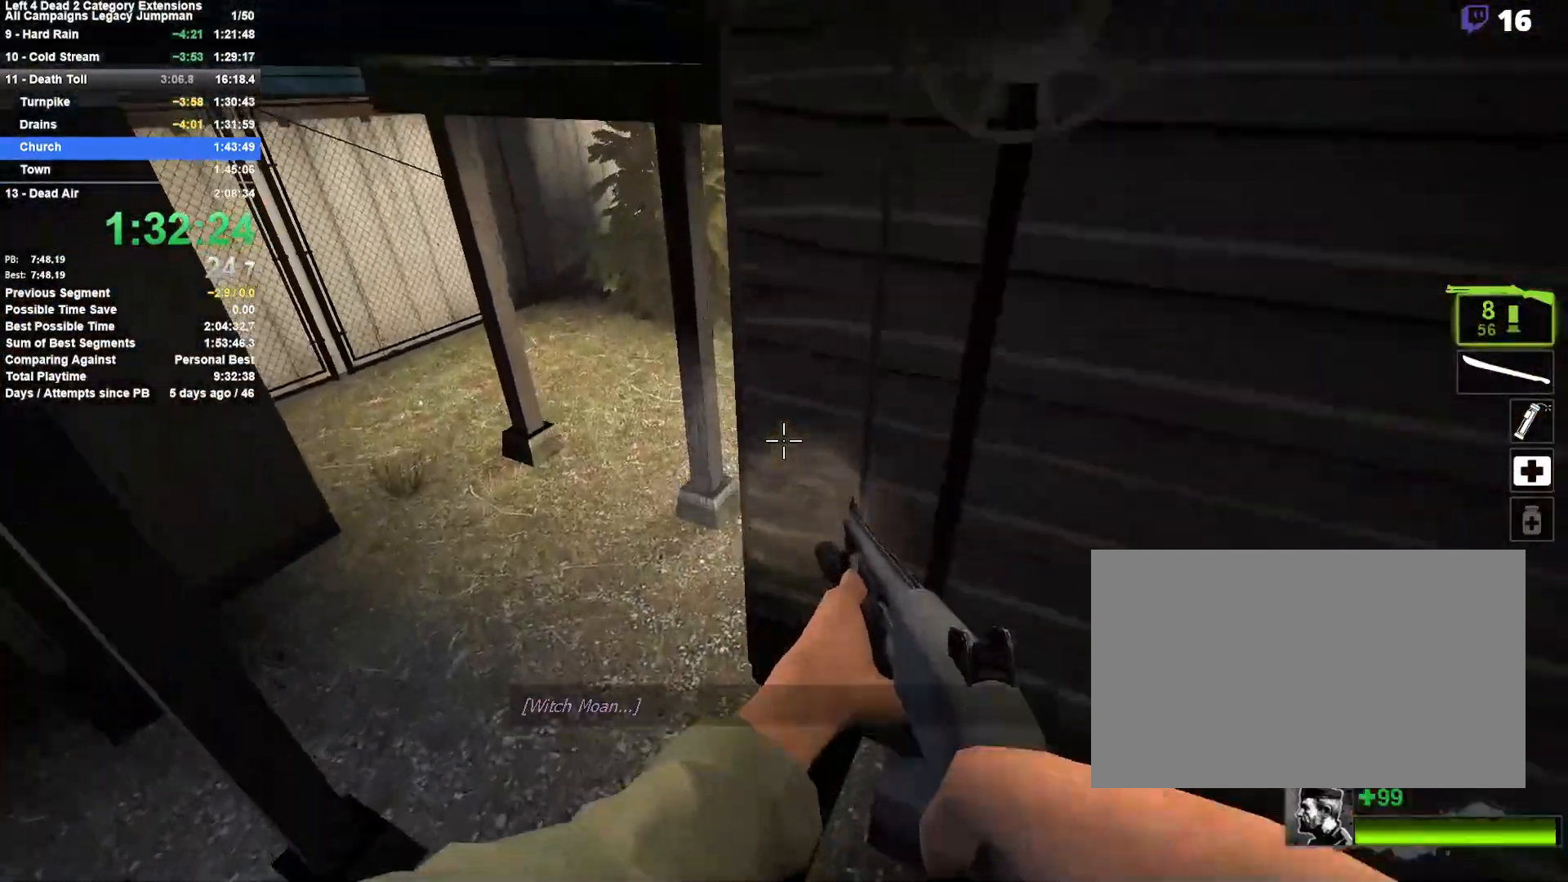
{"keys": ["d", "shift", "space", "w"], "mouse": [], "events": [[33, "shift", "down"], [33, "space", "up"], [117, "space", "down"], [400, "w", "down"]]}
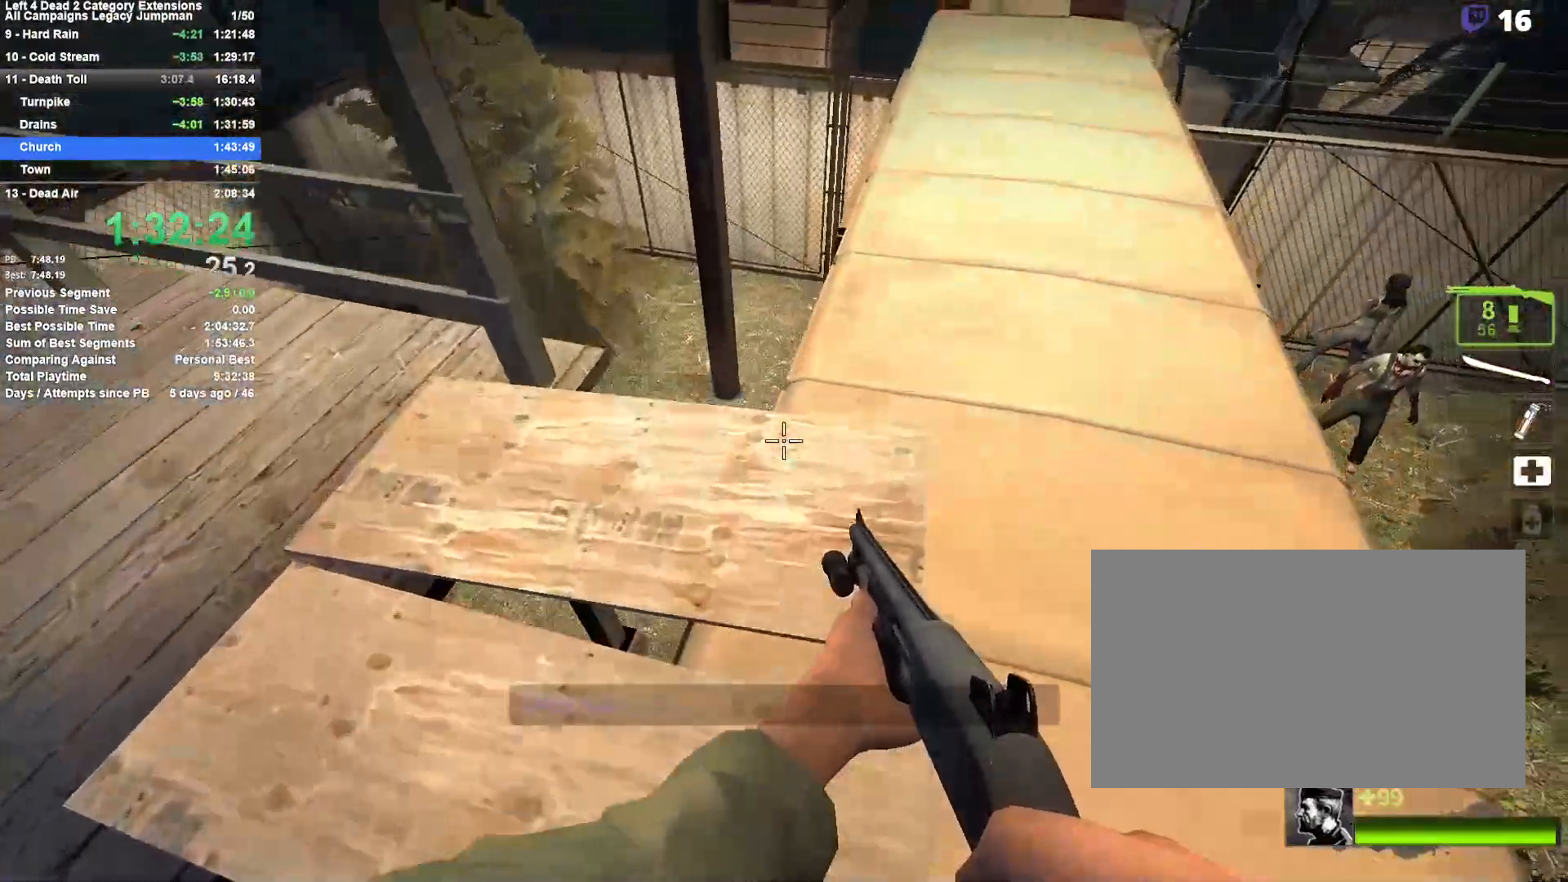
{"keys": ["w"], "mouse": [], "events": [[50, "d", "up"], [50, "space", "up"], [83, "shift", "up"], [233, "d", "down"], [367, "d", "up"]]}
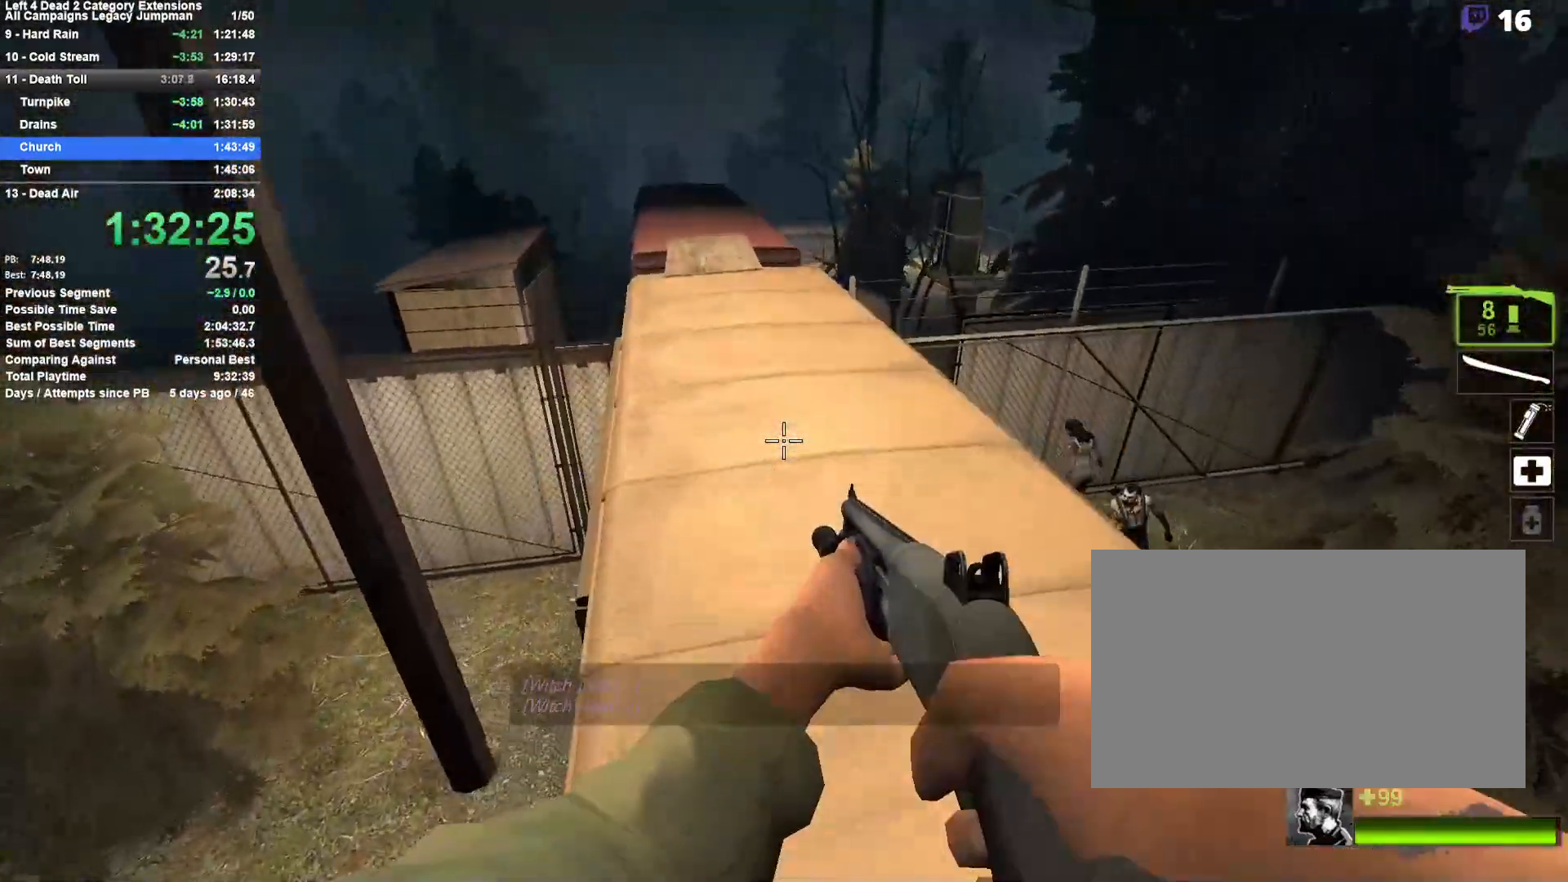
{"keys": ["a"], "mouse": [], "events": [[200, "d", "down"], [200, "space", "down"], [250, "w", "up"], [383, "a", "down"], [383, "d", "up"], [383, "space", "up"]]}
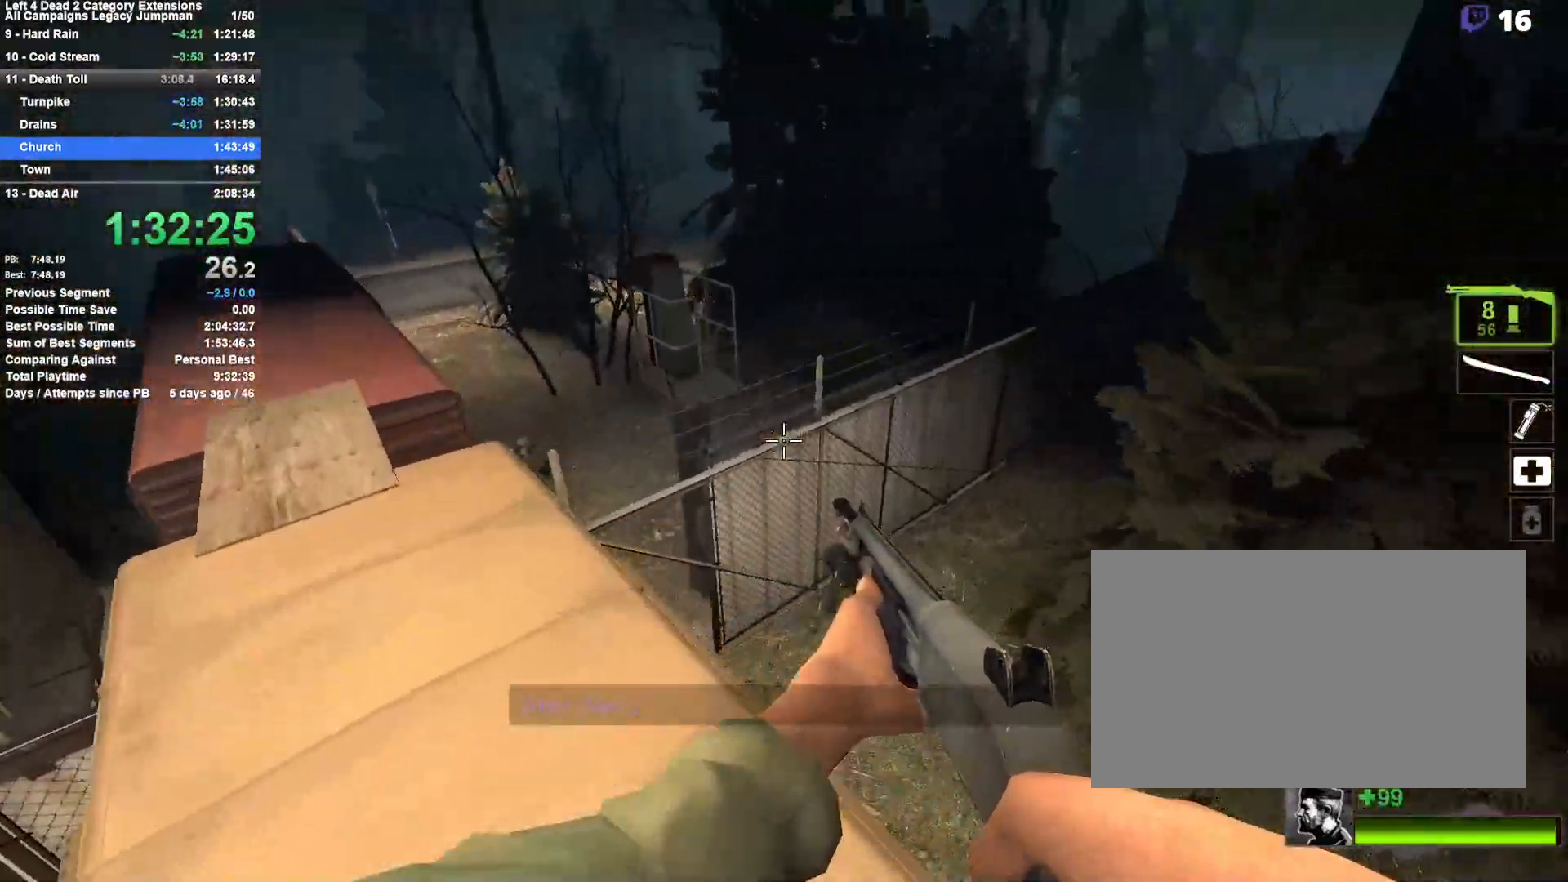
{"keys": ["d", "space"], "mouse": [], "events": [[300, "d", "down"], [350, "a", "up"], [350, "space", "down"]]}
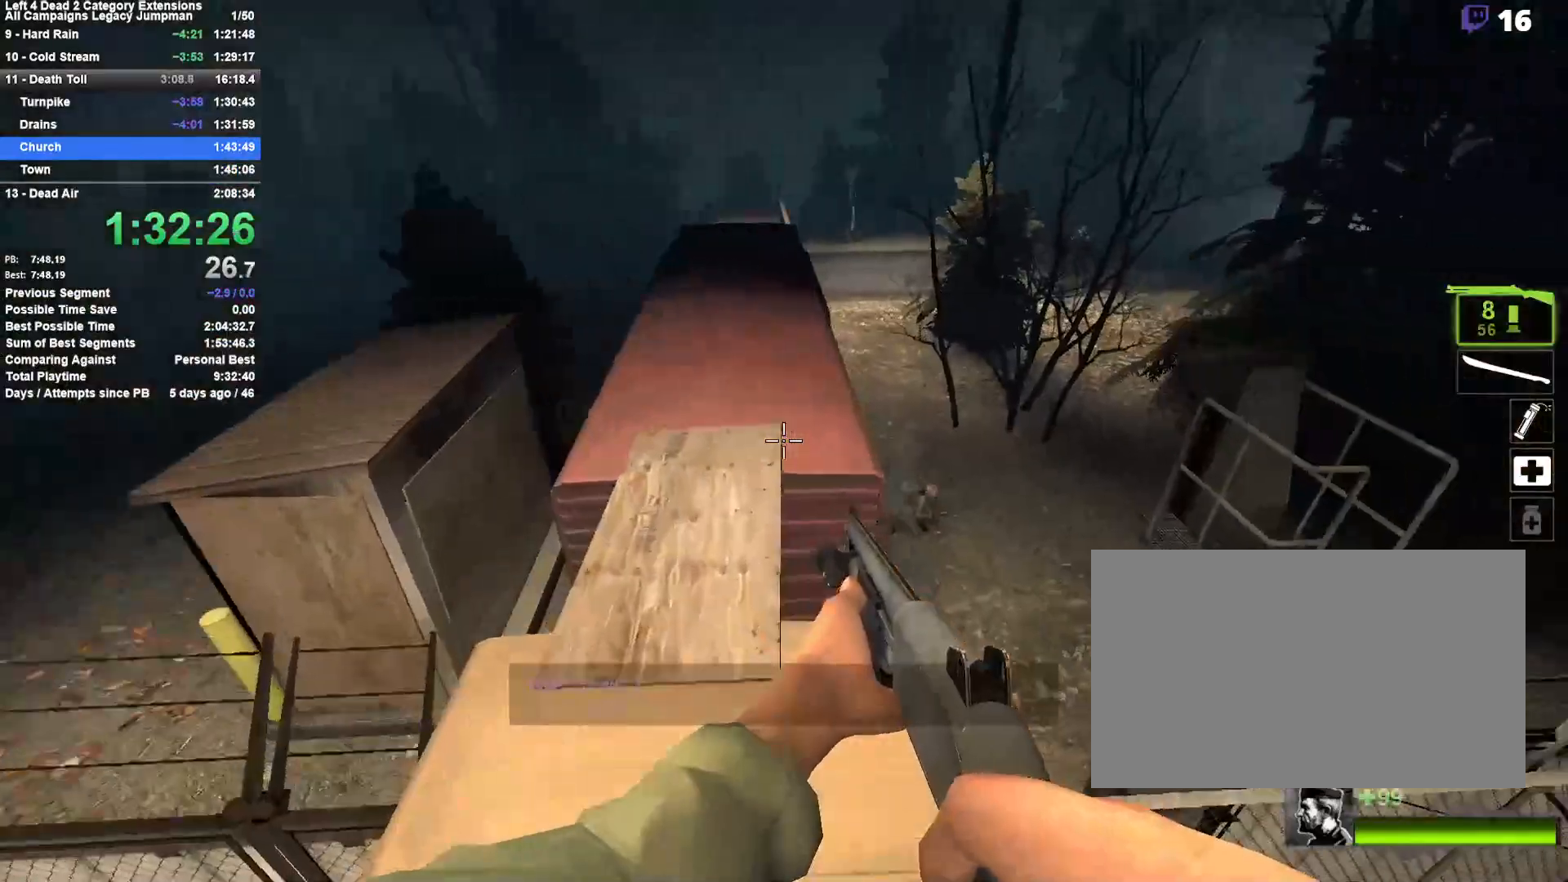
{"keys": ["a", "space"], "mouse": [], "events": [[50, "space", "up"], [83, "a", "down"], [83, "d", "up"], [467, "space", "down"]]}
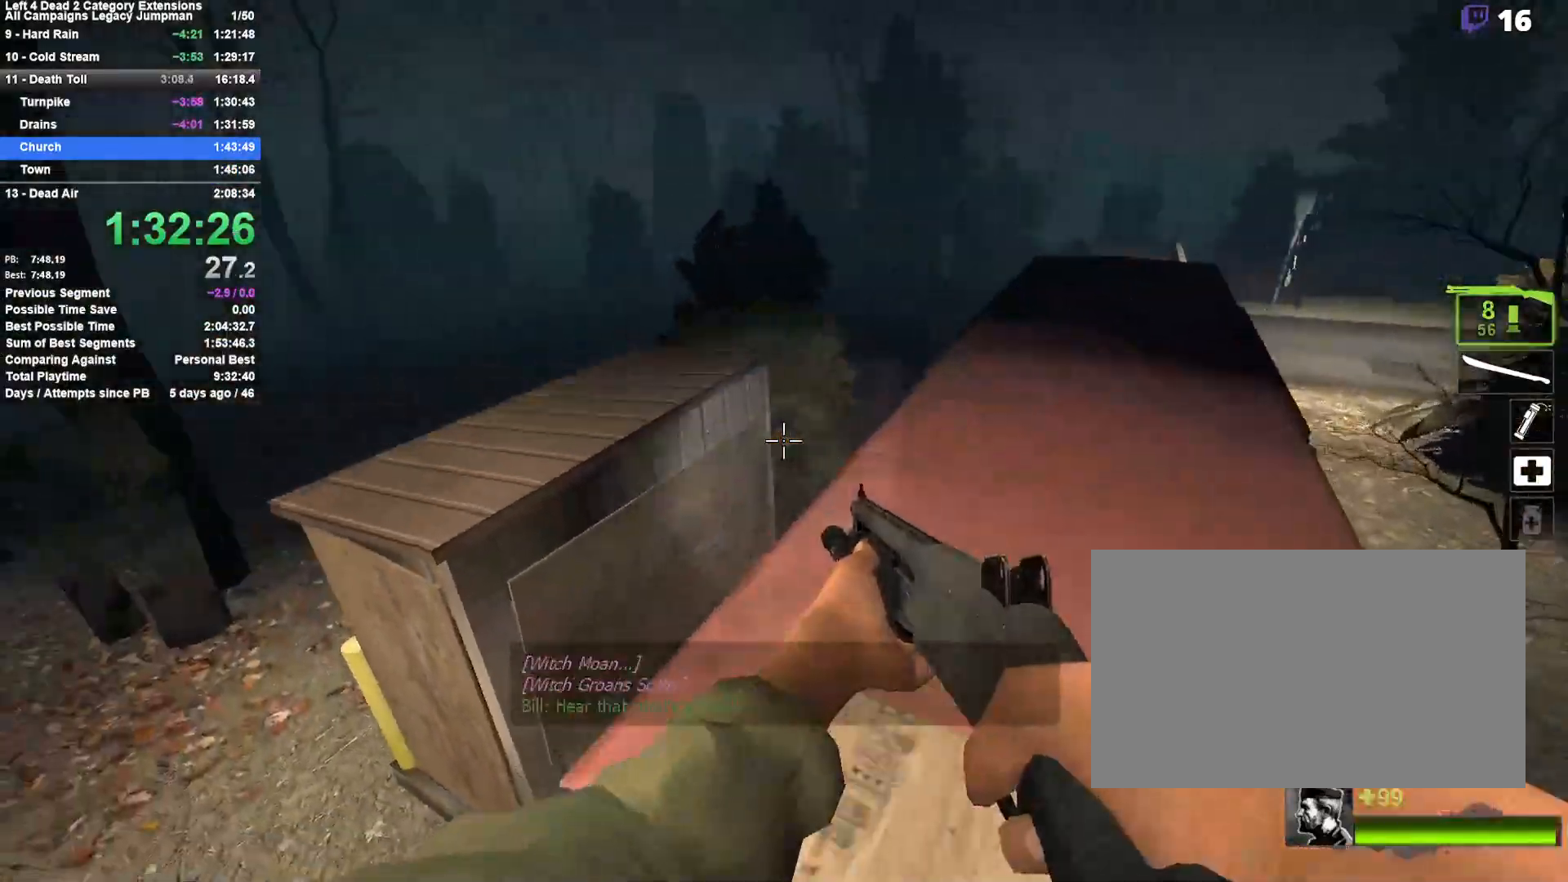
{"keys": ["a", "w"], "mouse": [], "events": [[17, "a", "up"], [17, "d", "down"], [200, "space", "up"], [333, "w", "down"], [383, "d", "up"], [483, "a", "down"]]}
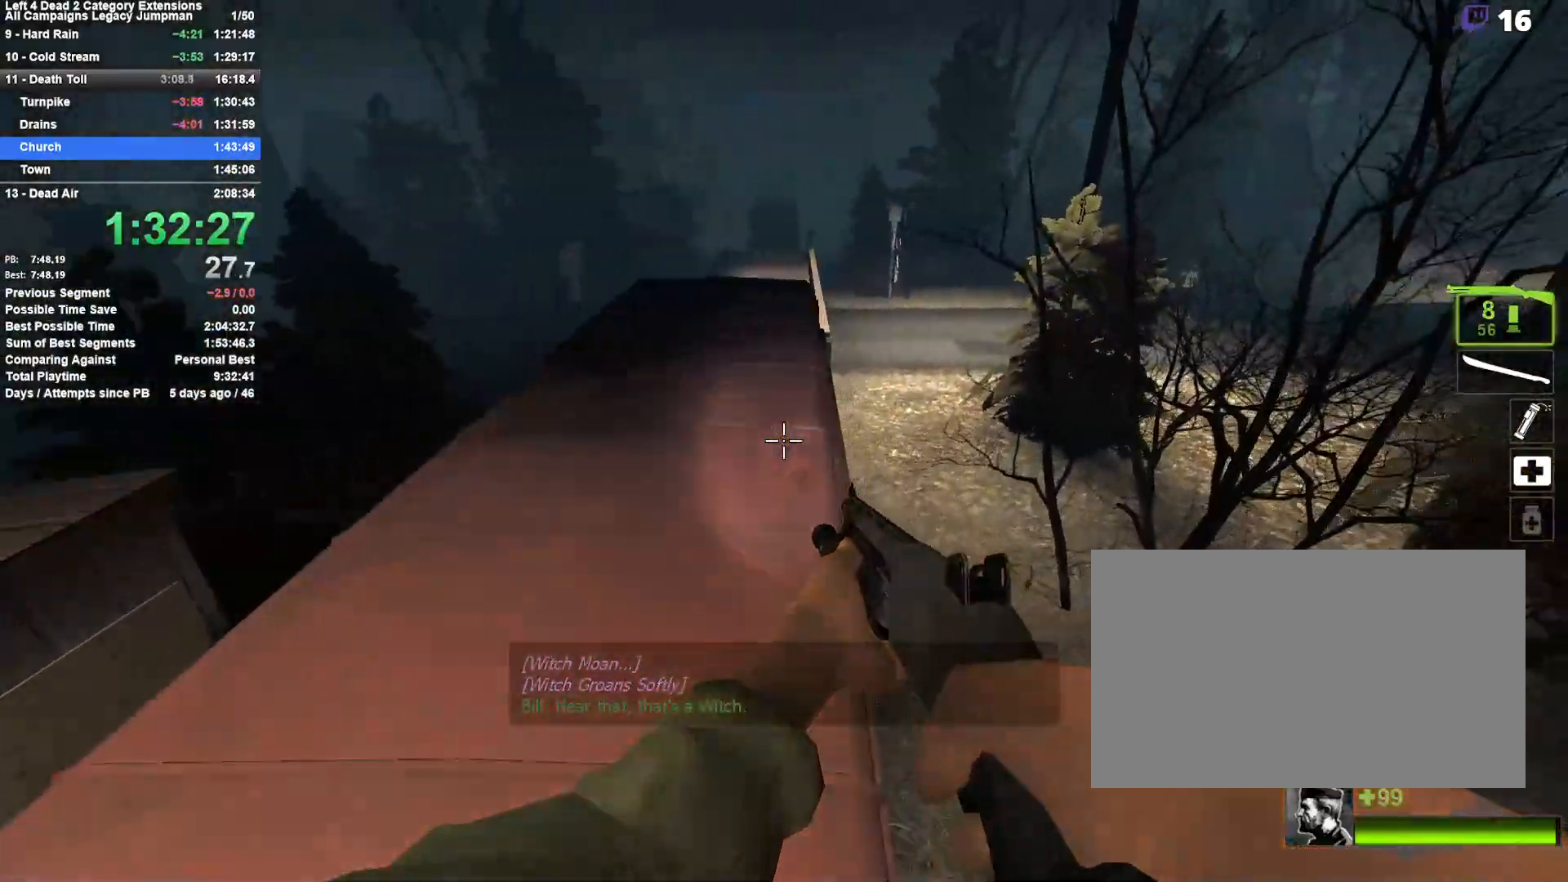
{"keys": ["d"], "mouse": [], "events": [[83, "a", "up"], [217, "a", "down"], [267, "space", "down"], [350, "a", "up"], [350, "d", "down"], [350, "w", "up"], [450, "space", "up"]]}
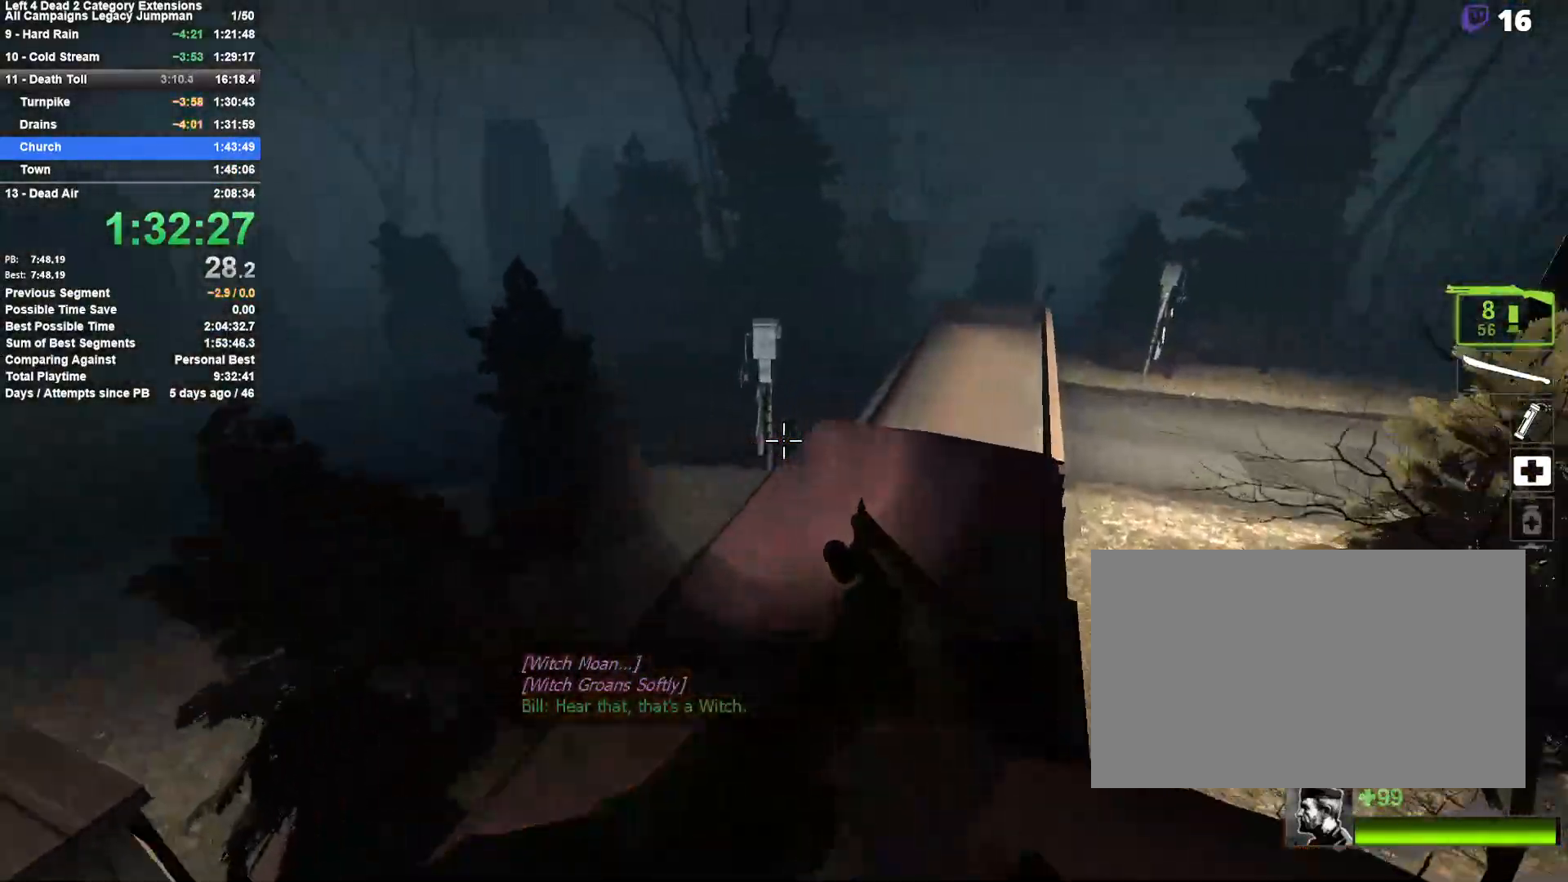
{"keys": ["d", "space"], "mouse": [], "events": [[367, "space", "down"]]}
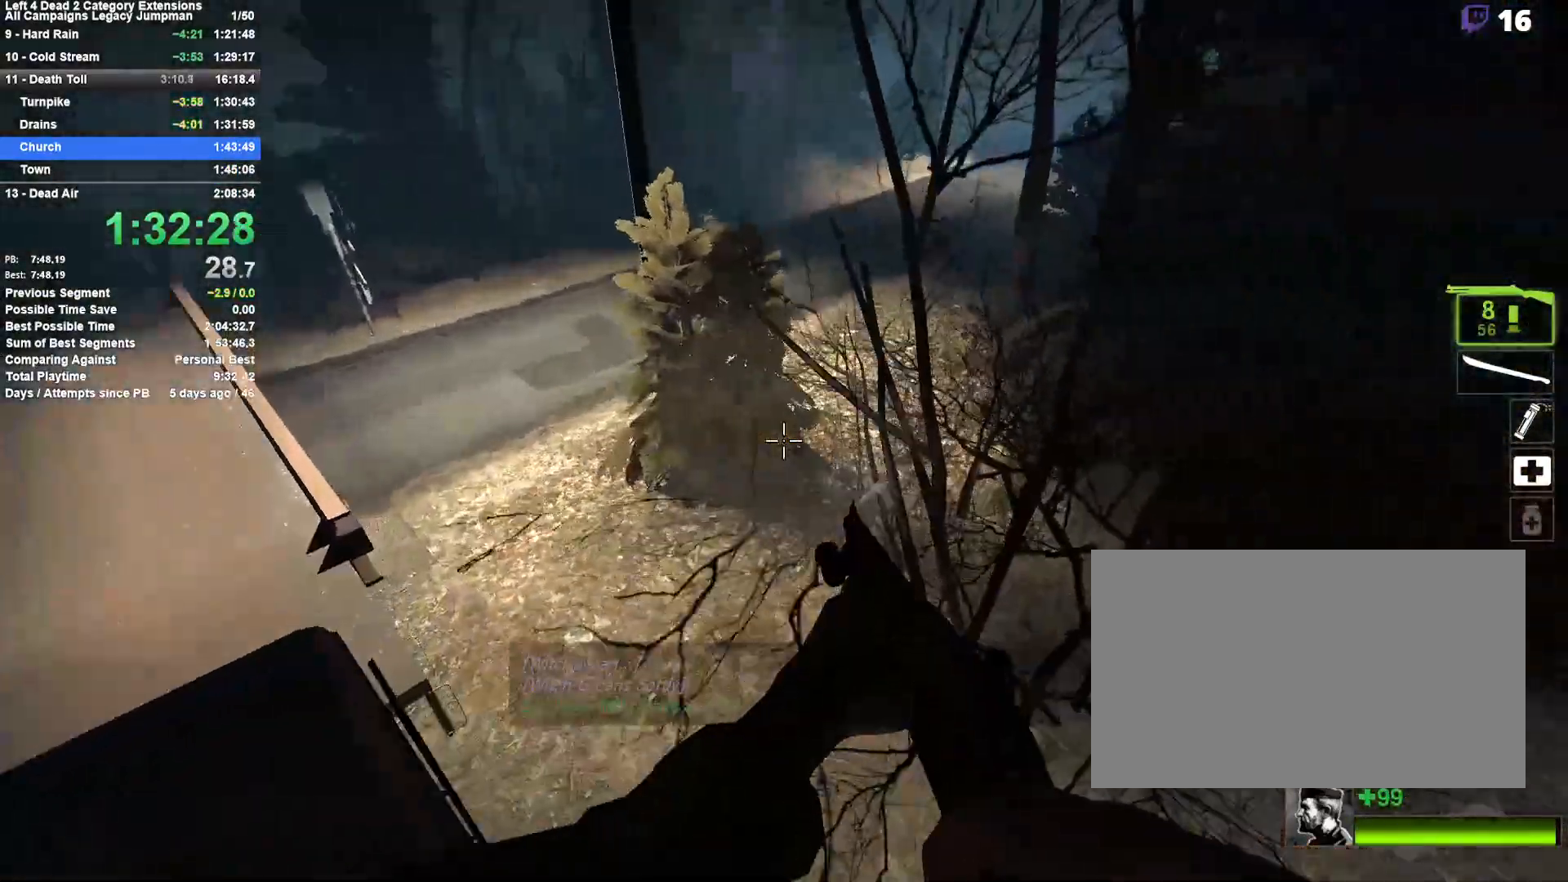
{"keys": ["a"], "mouse": [], "events": [[67, "a", "down"], [100, "d", "up"], [100, "space", "up"]]}
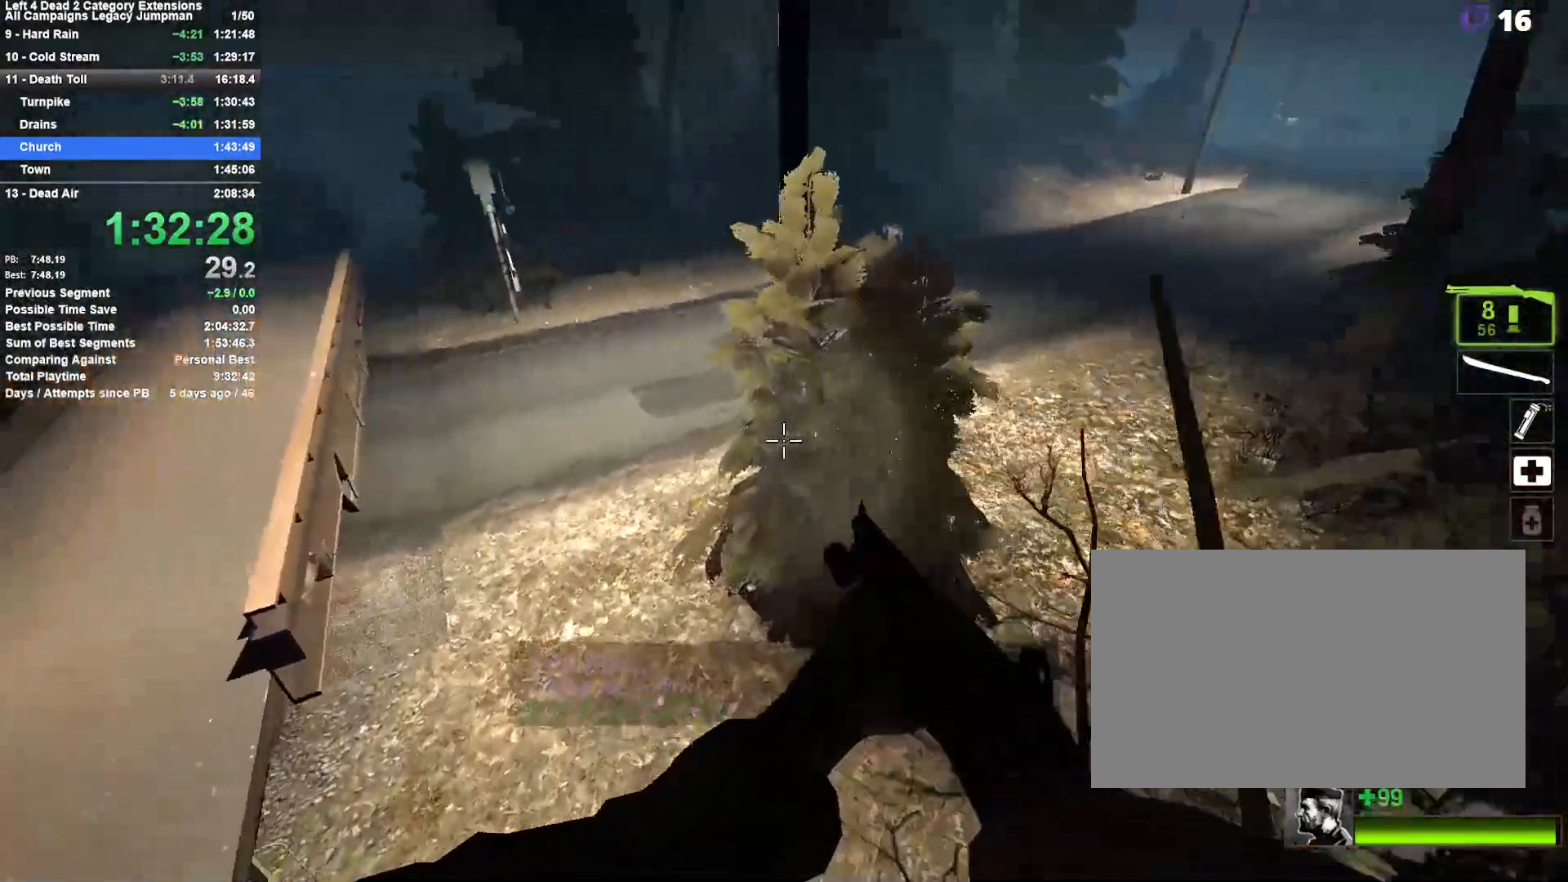
{"keys": ["d", "space"], "mouse": [], "events": [[400, "space", "down"], [450, "a", "up"], [450, "d", "down"]]}
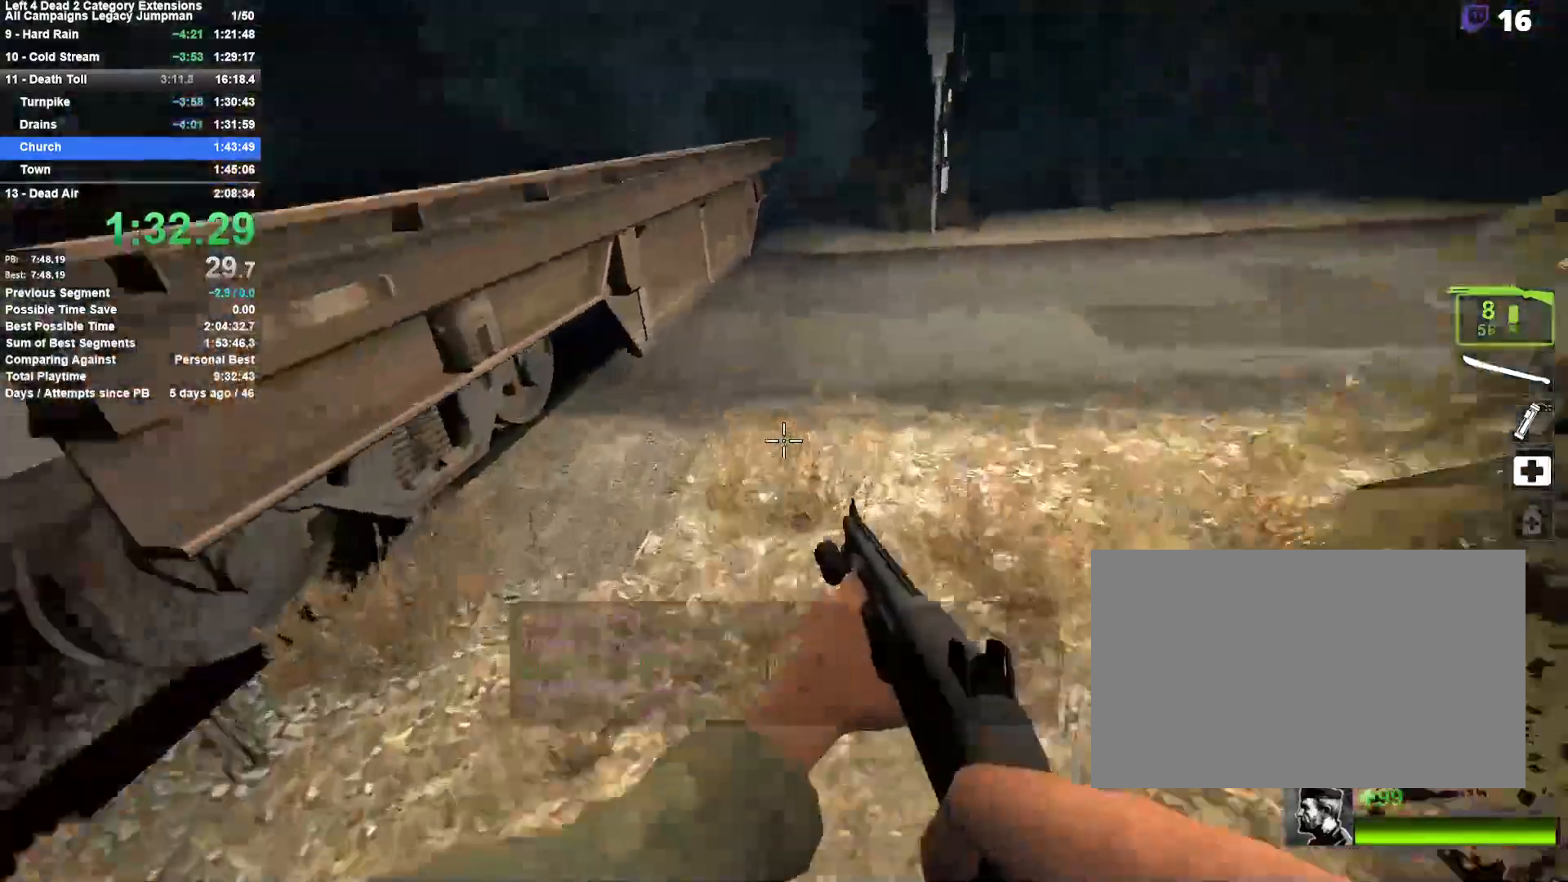
{"keys": ["d"], "mouse": [], "events": [[133, "space", "up"]]}
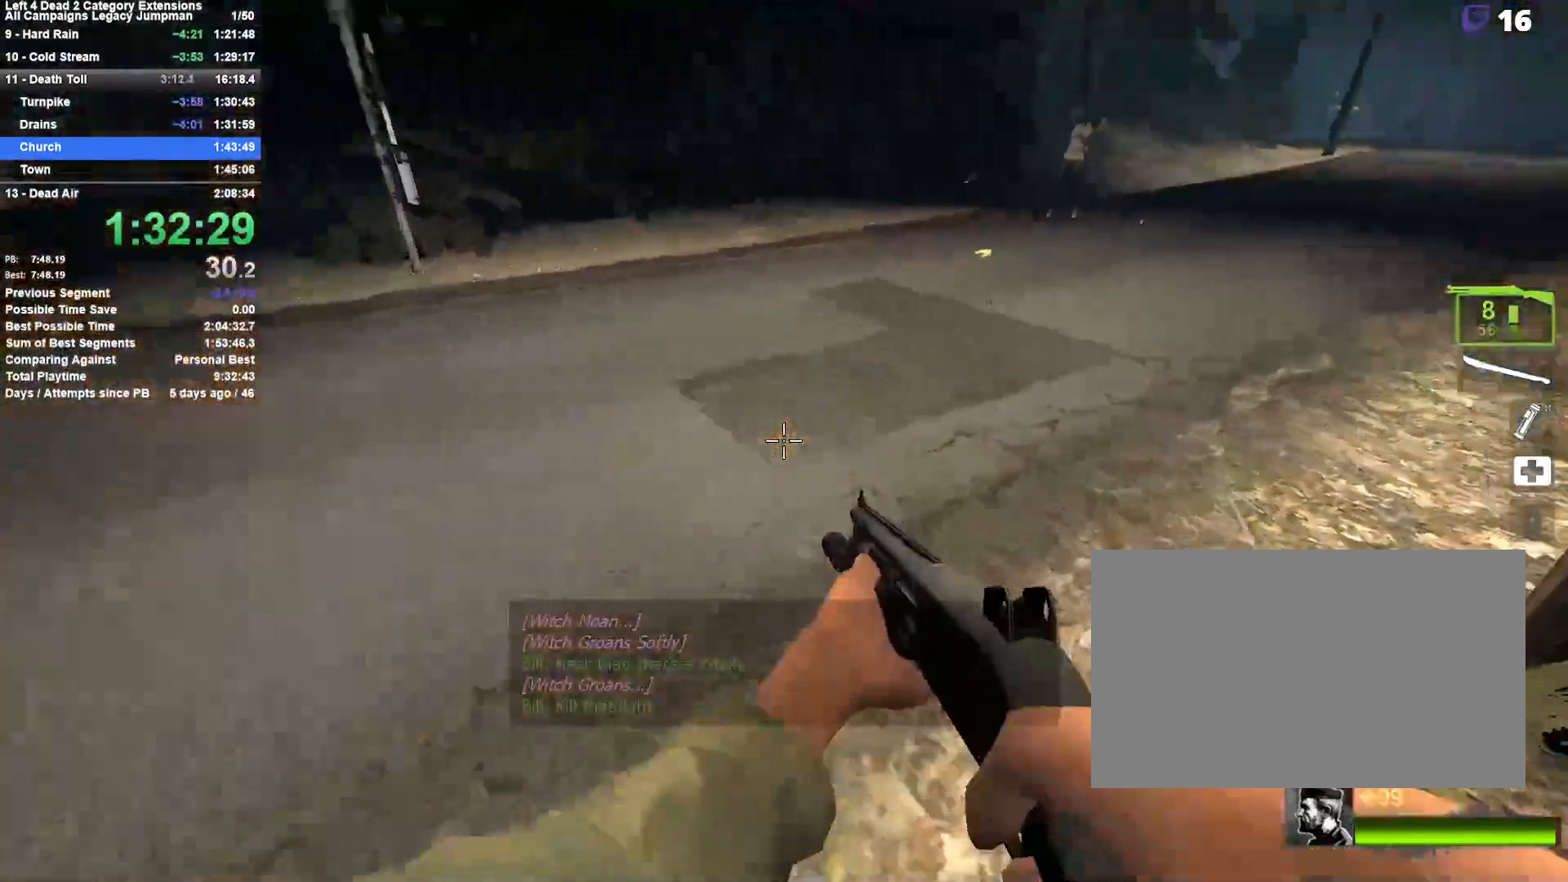
{"keys": ["a"], "mouse": [], "events": [[17, "space", "down"], [283, "a", "down"], [283, "d", "up"], [283, "space", "up"]]}
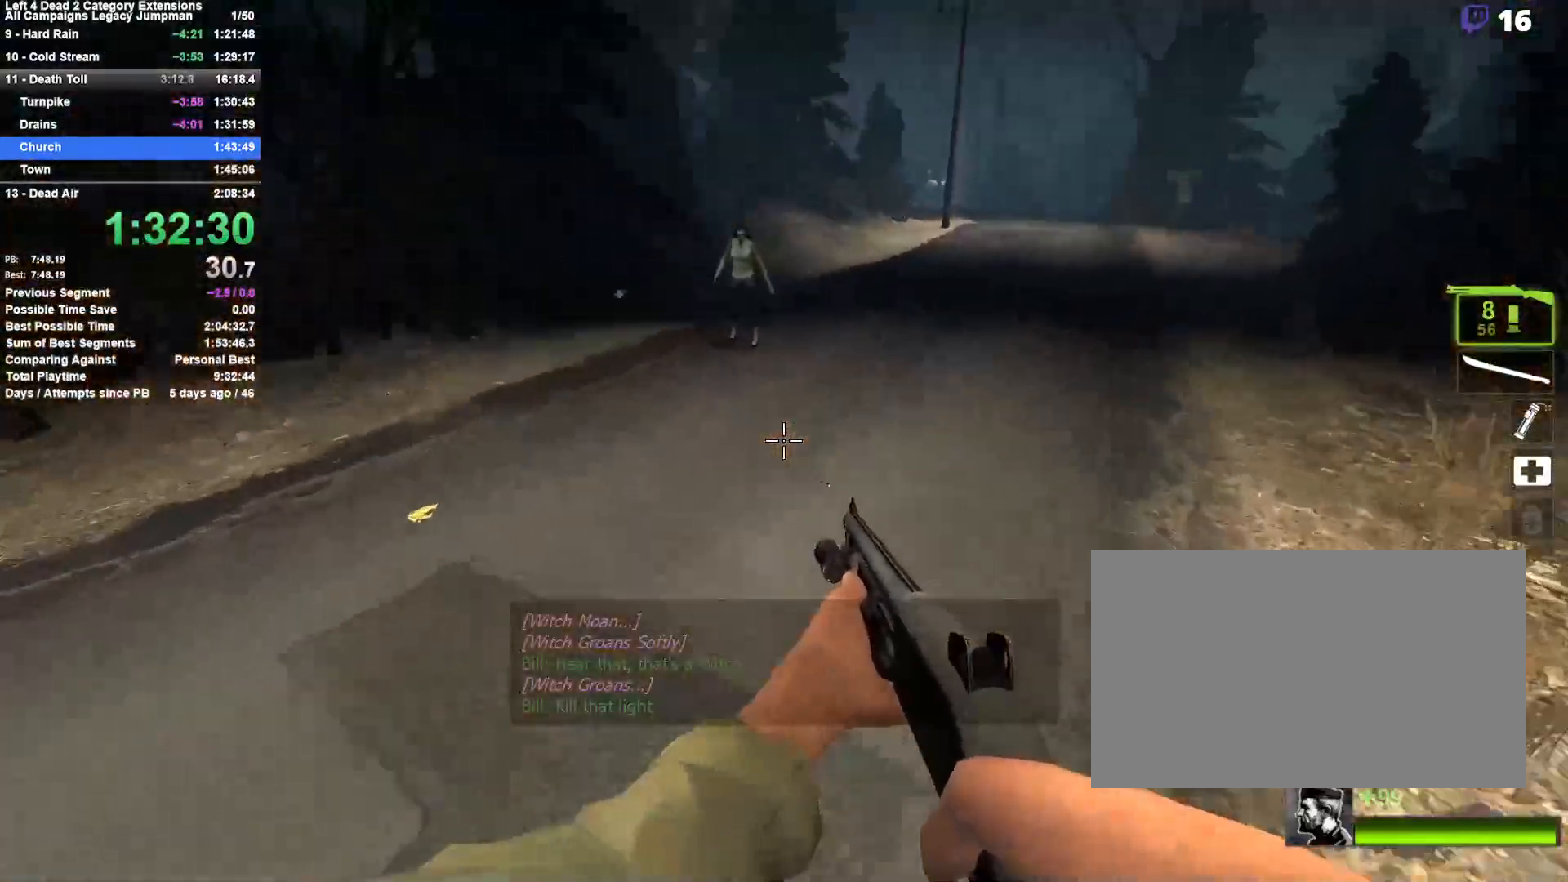
{"keys": ["d"], "mouse": [], "events": [[167, "space", "down"], [217, "a", "up"], [217, "d", "down"], [350, "mouse_left", "down"], [400, "space", "up"], [500, "mouse_left", "up"]]}
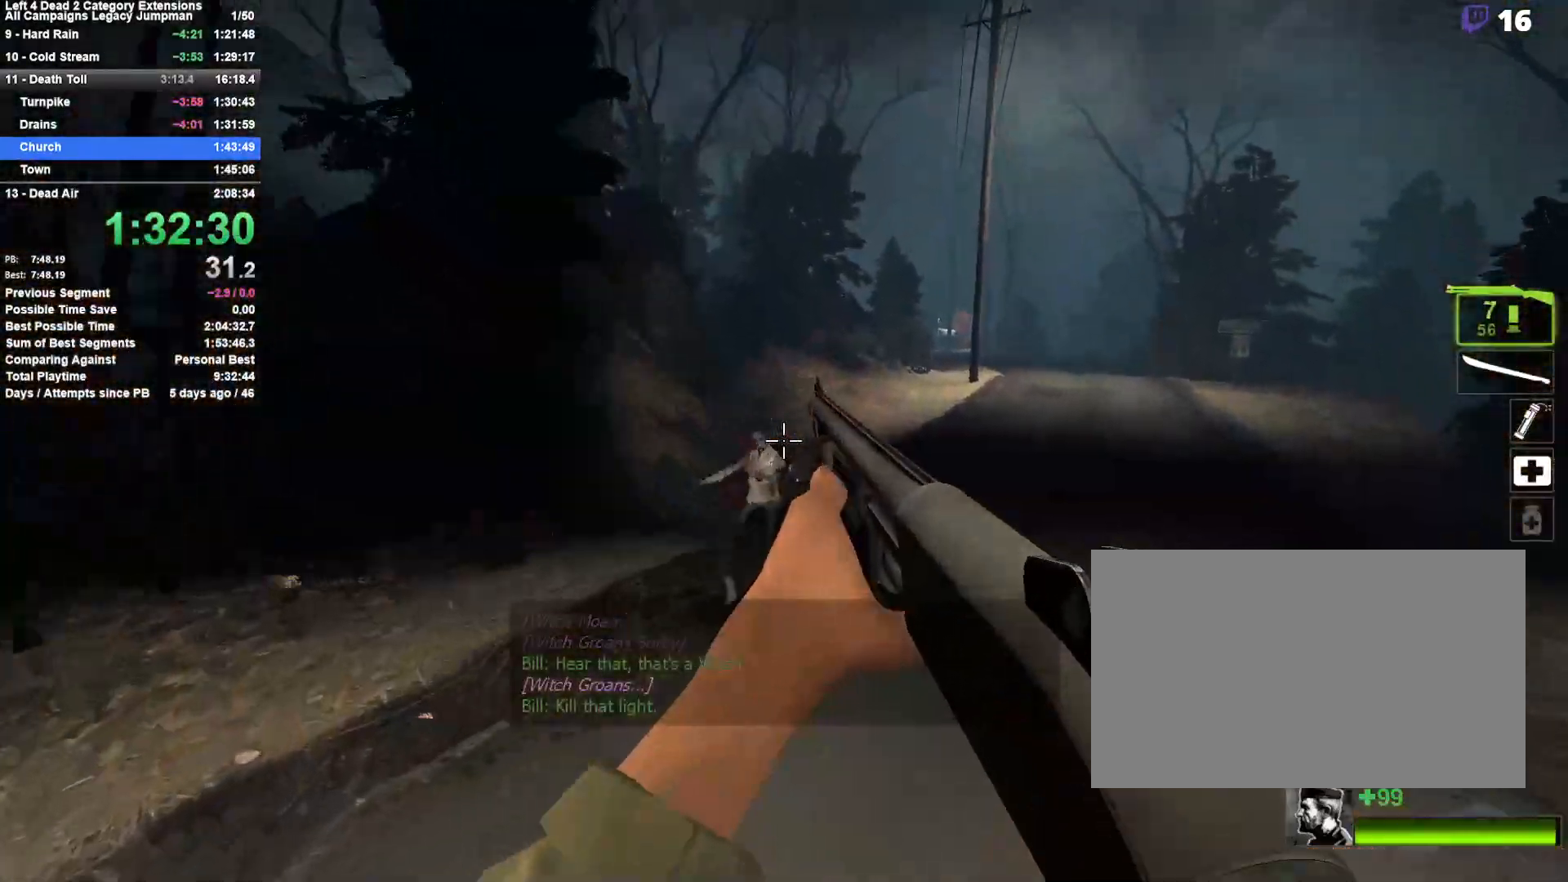
{"keys": ["a", "d", "space"], "mouse": [], "events": [[317, "space", "down"], [467, "a", "down"]]}
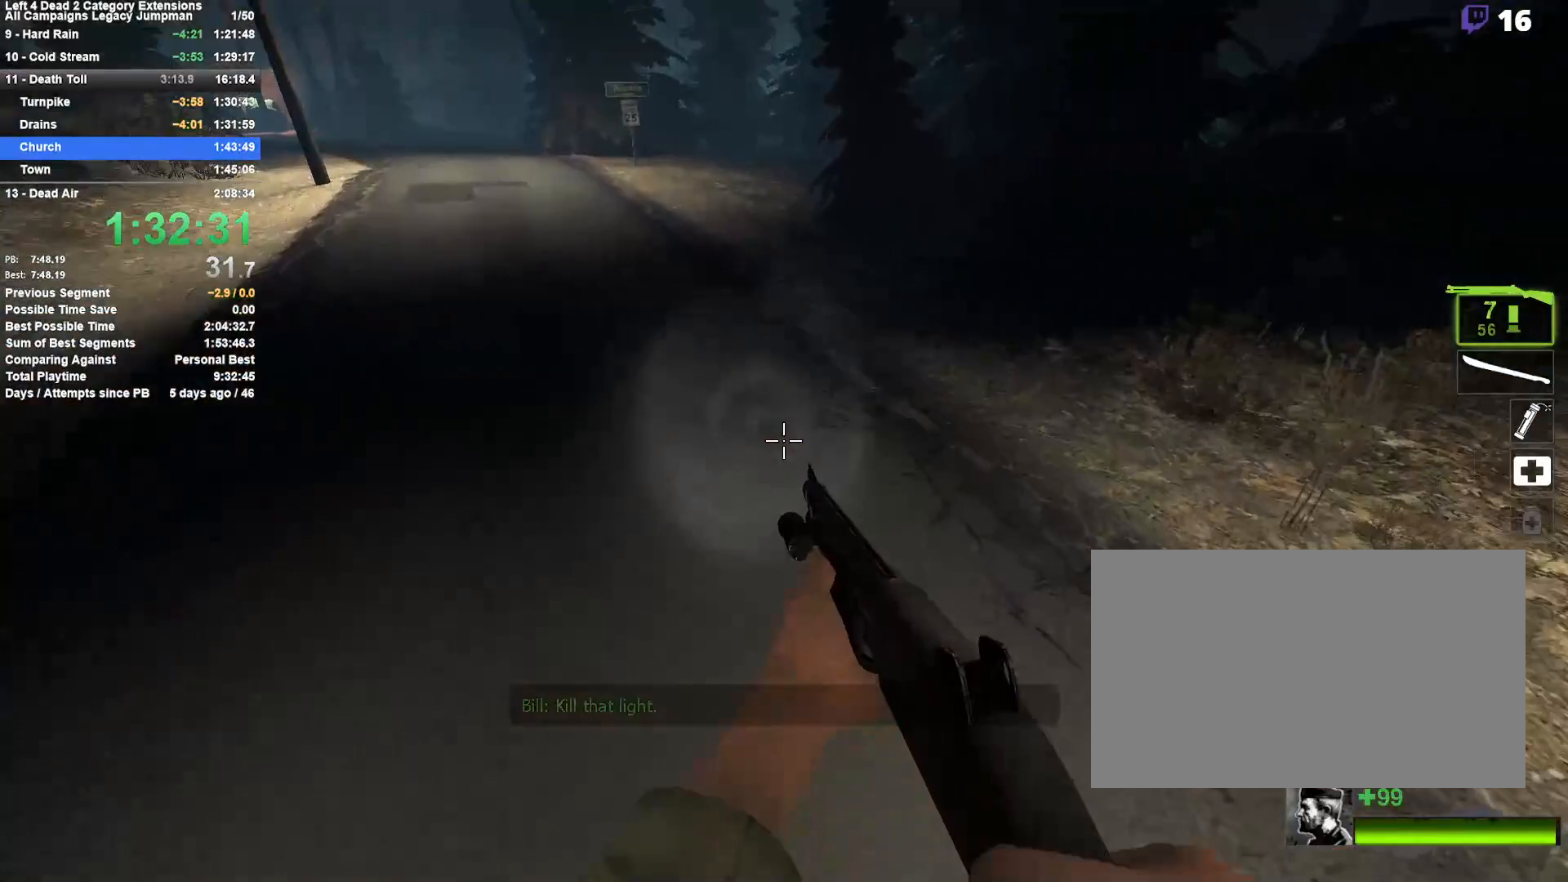
{"keys": ["d", "space"], "mouse": [], "events": [[17, "d", "up"], [67, "space", "up"], [433, "space", "down"], [483, "a", "up"], [483, "d", "down"]]}
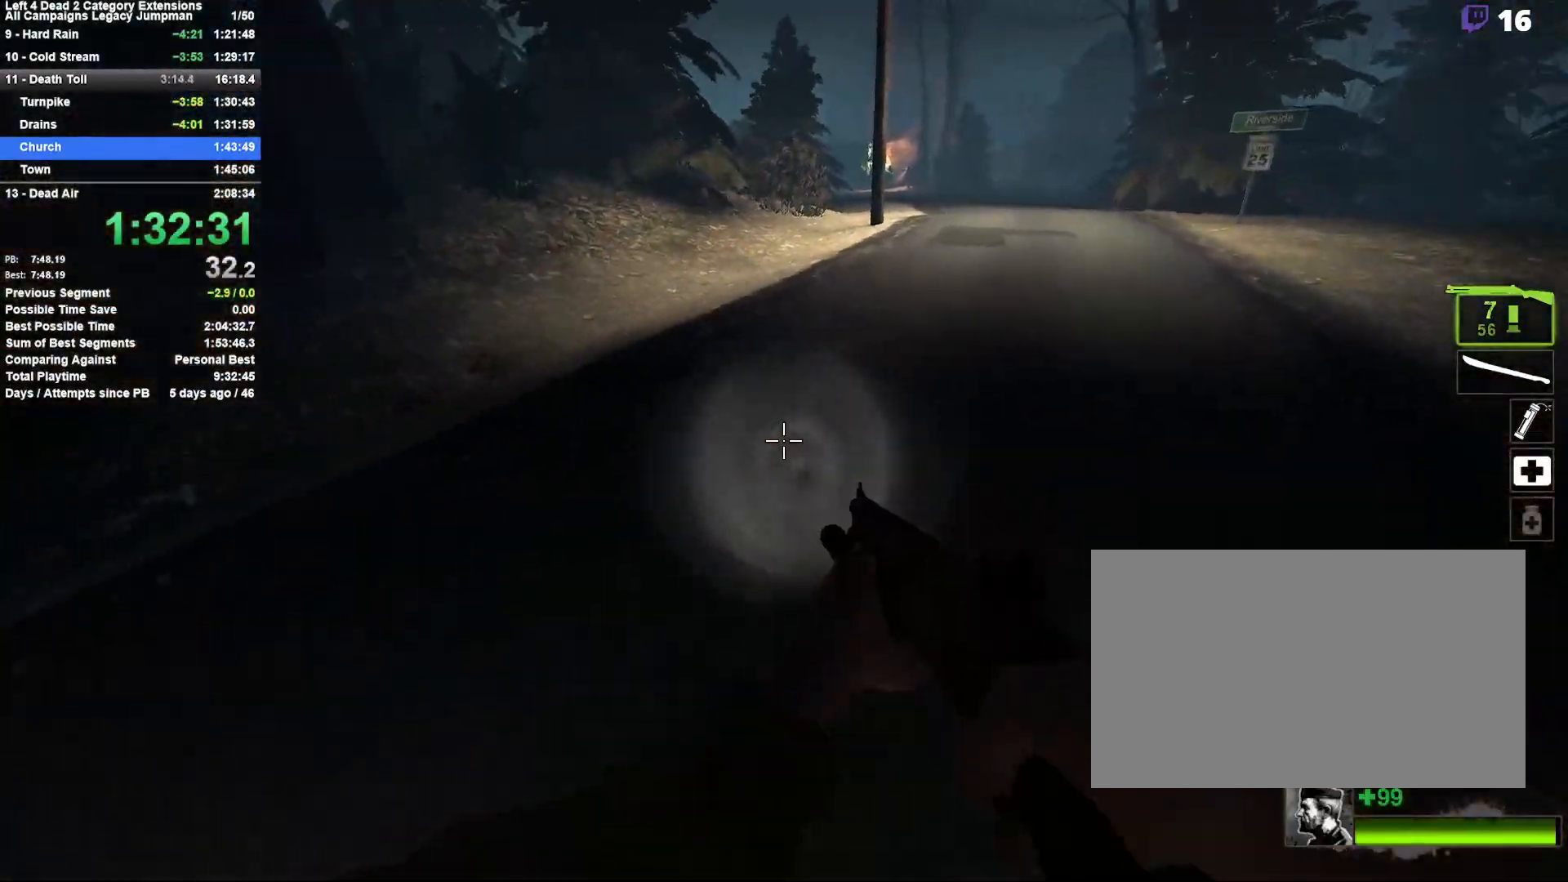
{"keys": ["d", "w"], "mouse": [], "events": [[167, "space", "up"], [267, "d", "up"], [267, "w", "down"], [500, "d", "down"]]}
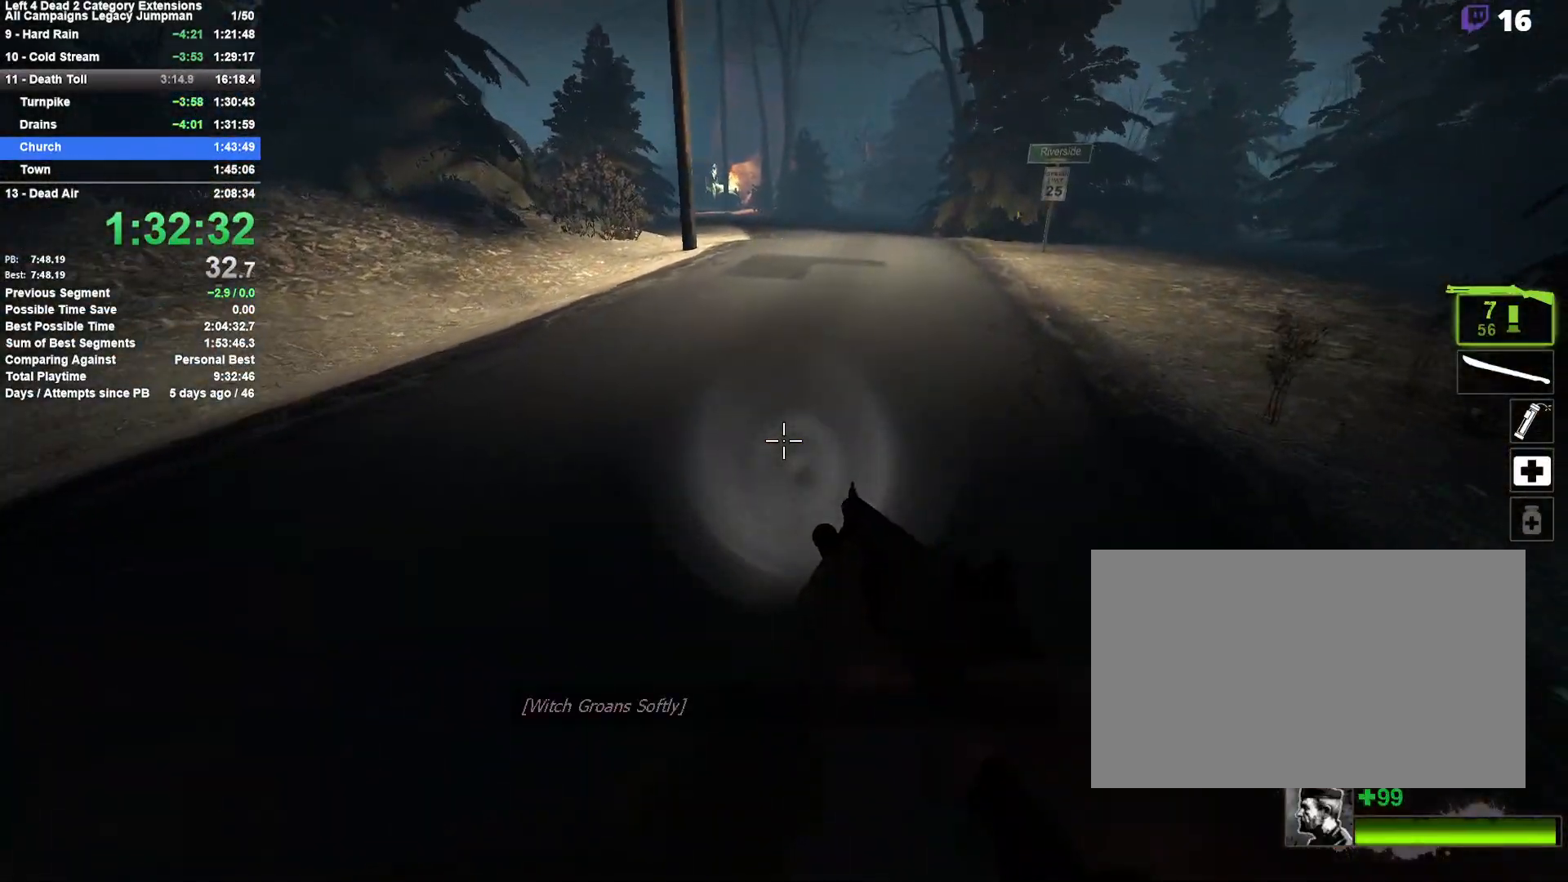
{"keys": ["a"], "mouse": [], "events": [[33, "space", "down"], [100, "w", "up"], [183, "a", "down"], [233, "d", "up"], [283, "space", "up"]]}
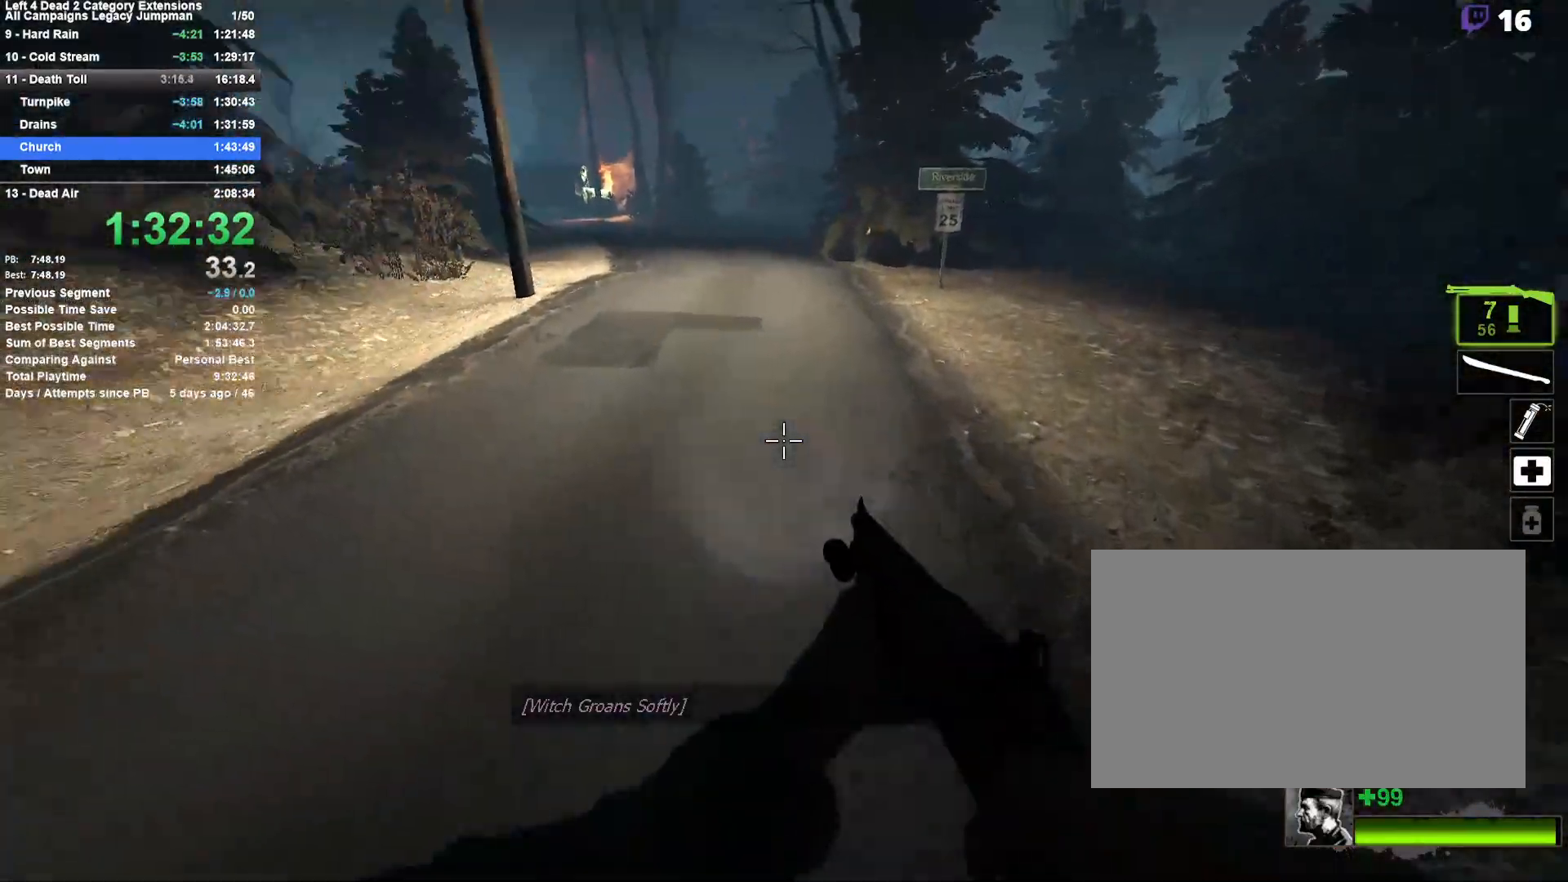
{"keys": ["d"], "mouse": [], "events": [[200, "space", "down"], [250, "a", "up"], [250, "d", "down"], [433, "space", "up"]]}
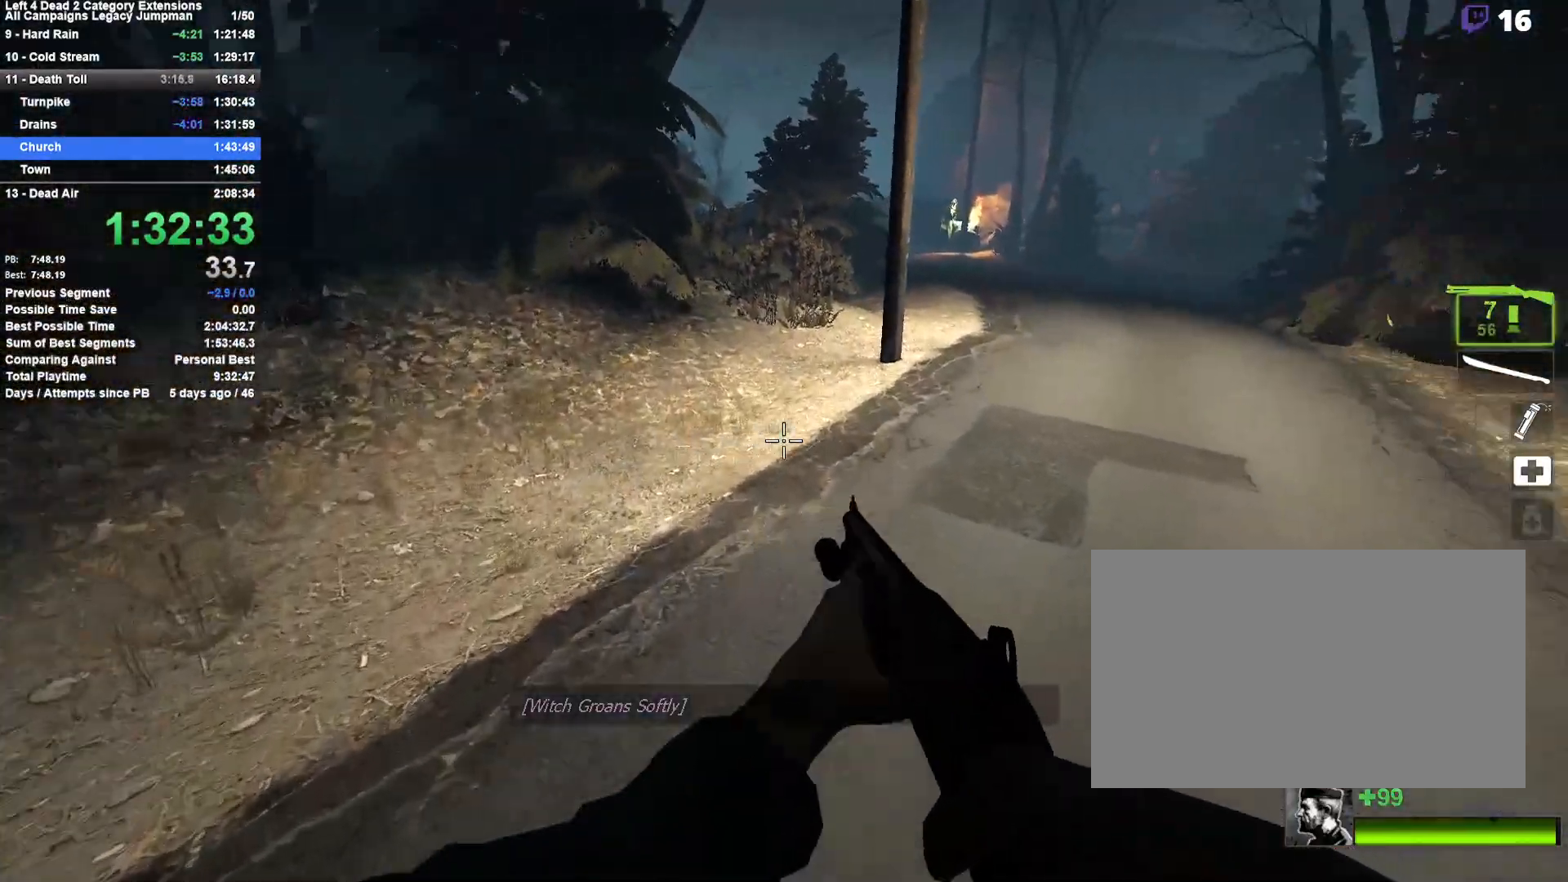
{"keys": ["a", "space"], "mouse": [], "events": [[317, "space", "down"], [450, "a", "down"], [450, "d", "up"]]}
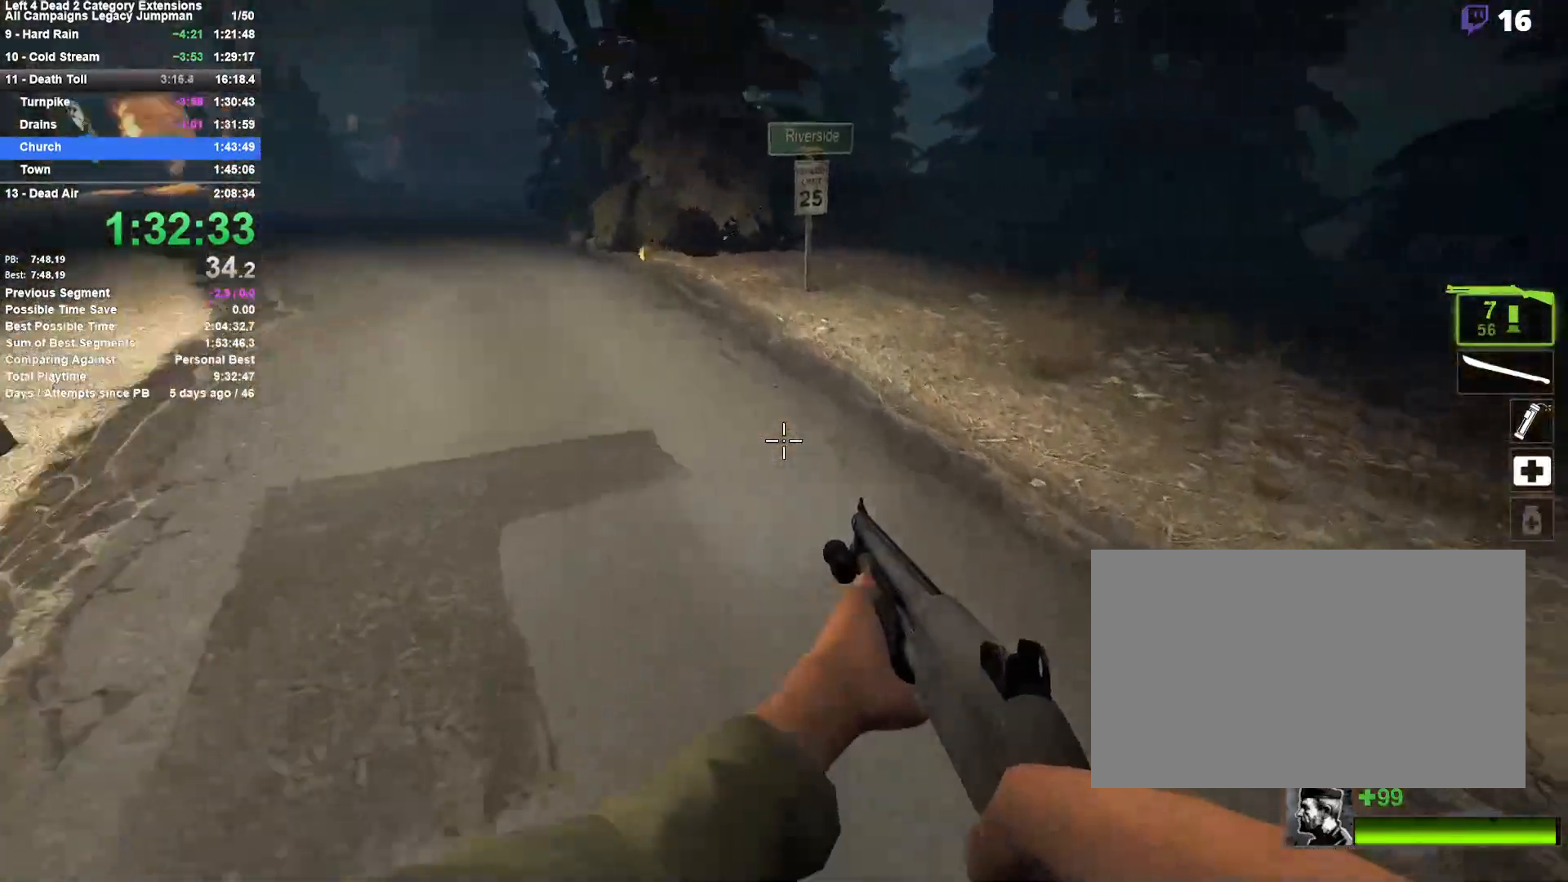
{"keys": ["a", "space"], "mouse": [], "events": [[33, "space", "up"], [467, "space", "down"]]}
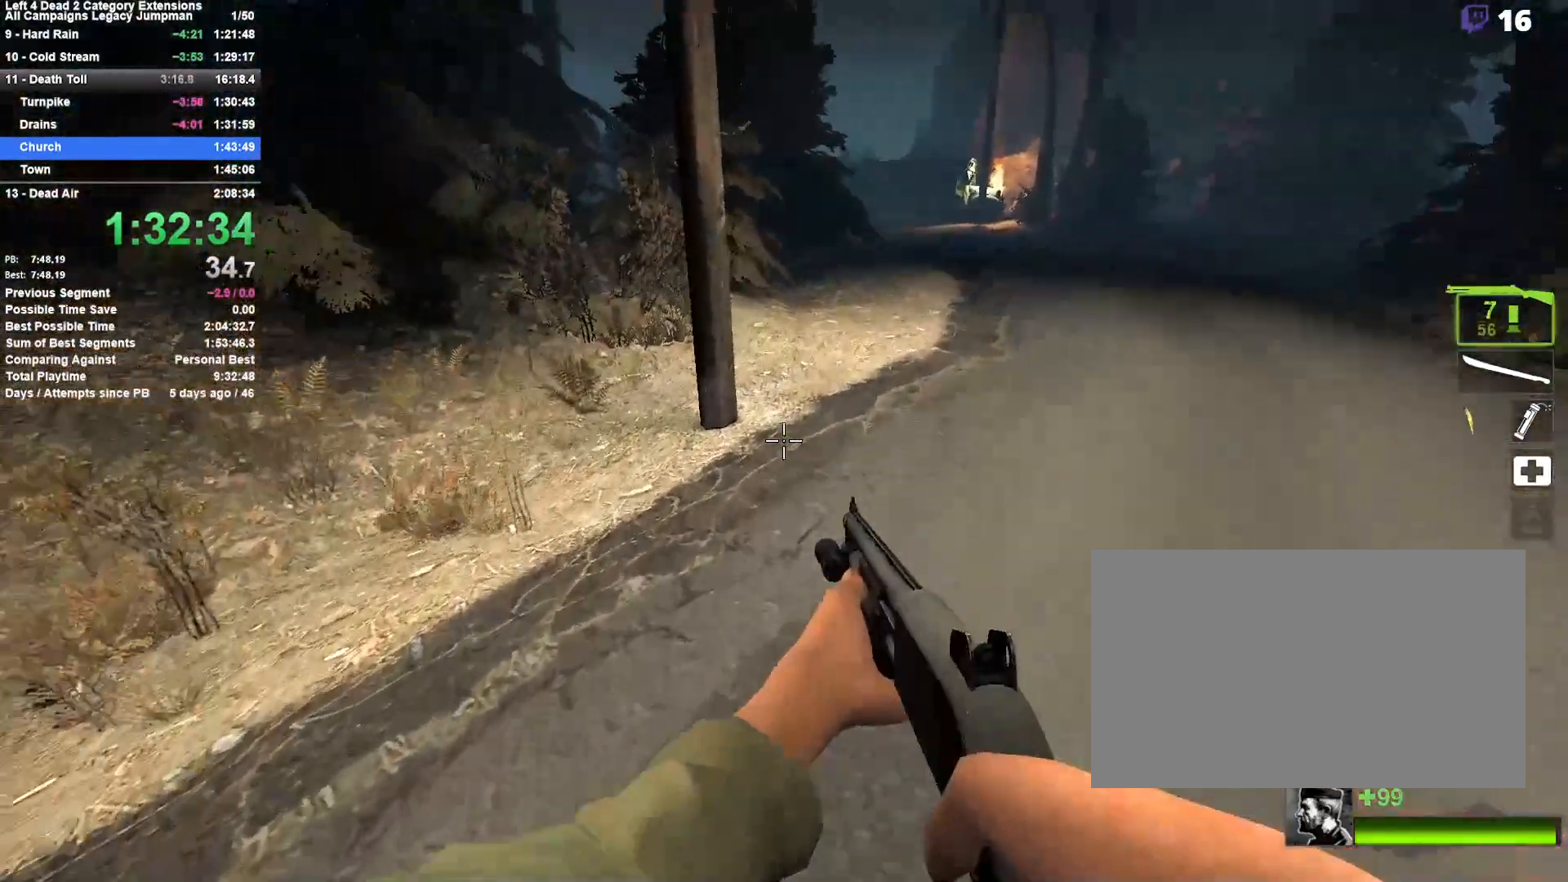
{"keys": ["d"], "mouse": [], "events": [[17, "a", "up"], [17, "d", "down"], [150, "space", "up"]]}
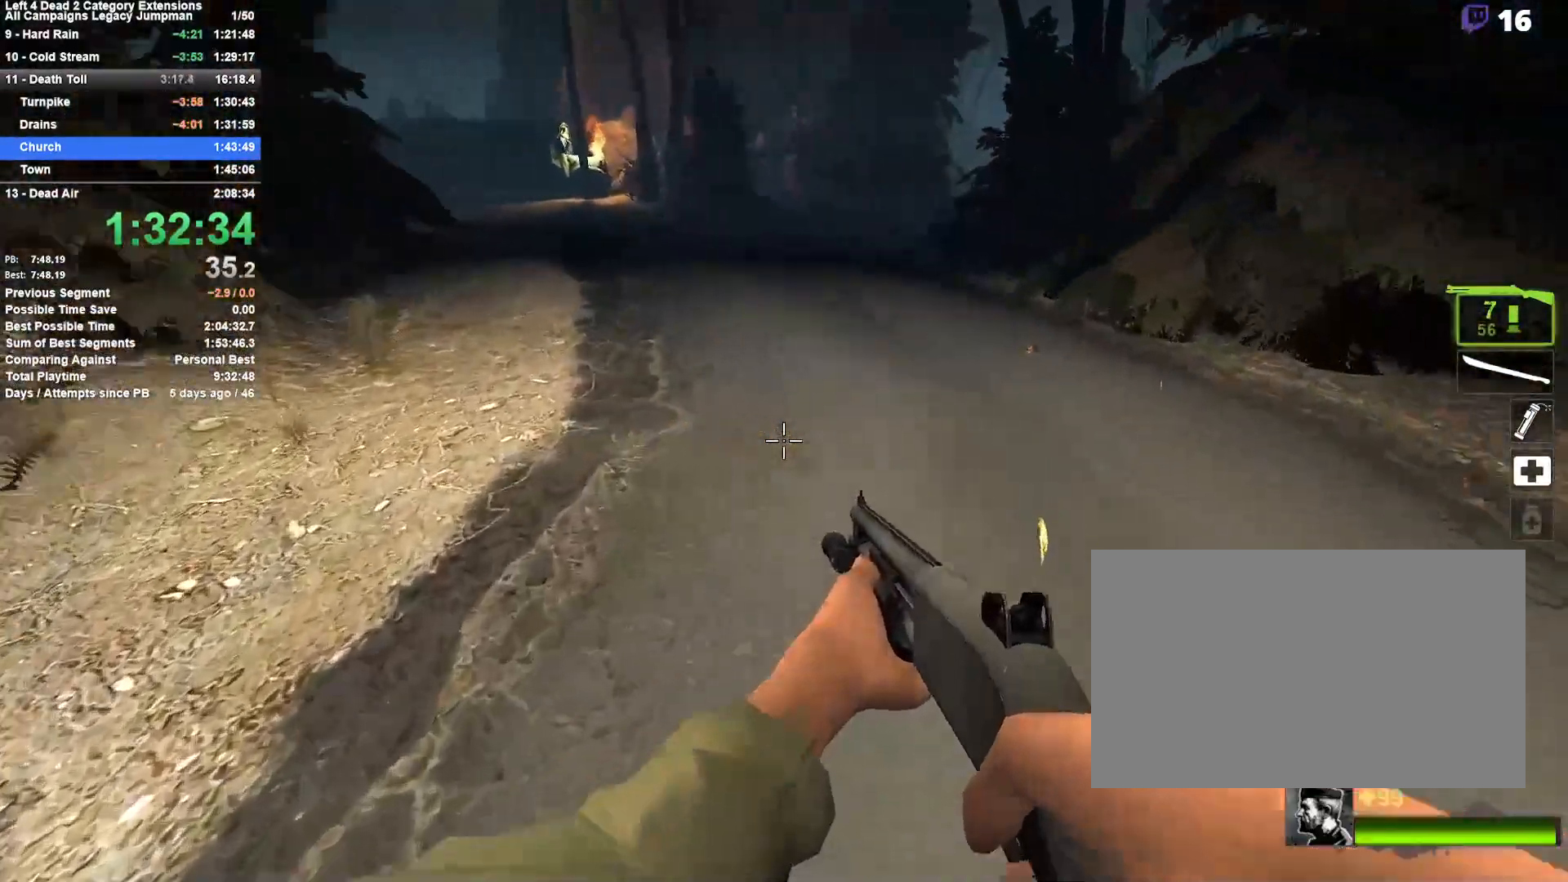
{"keys": ["a"], "mouse": [], "events": [[67, "space", "down"], [217, "a", "down"], [217, "d", "up"], [300, "space", "up"]]}
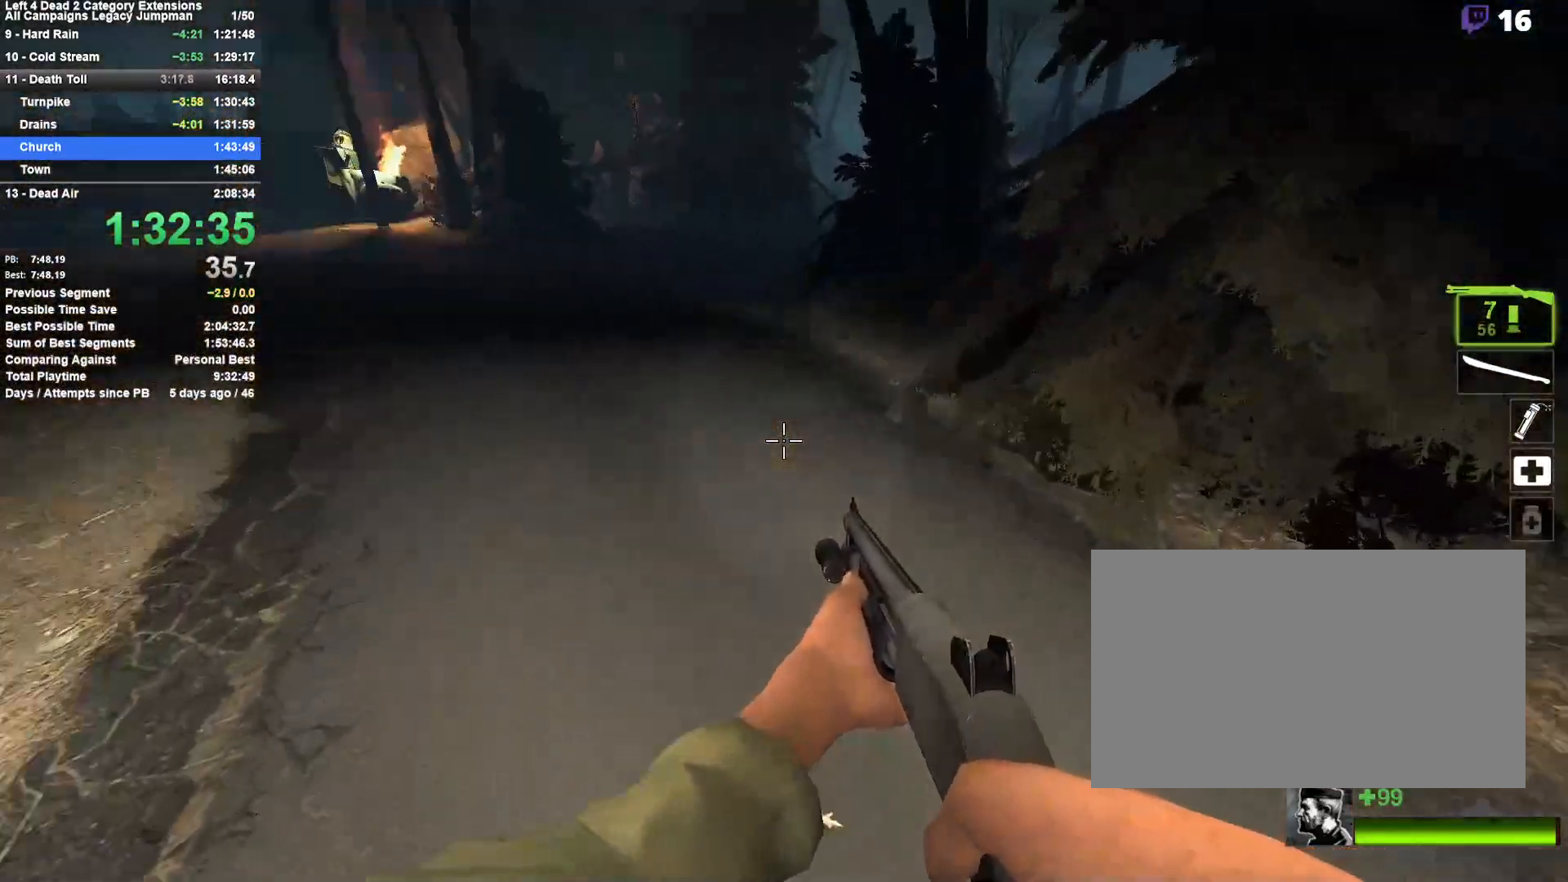
{"keys": ["d"], "mouse": [], "events": [[183, "space", "down"], [267, "d", "down"], [317, "a", "up"], [417, "space", "up"]]}
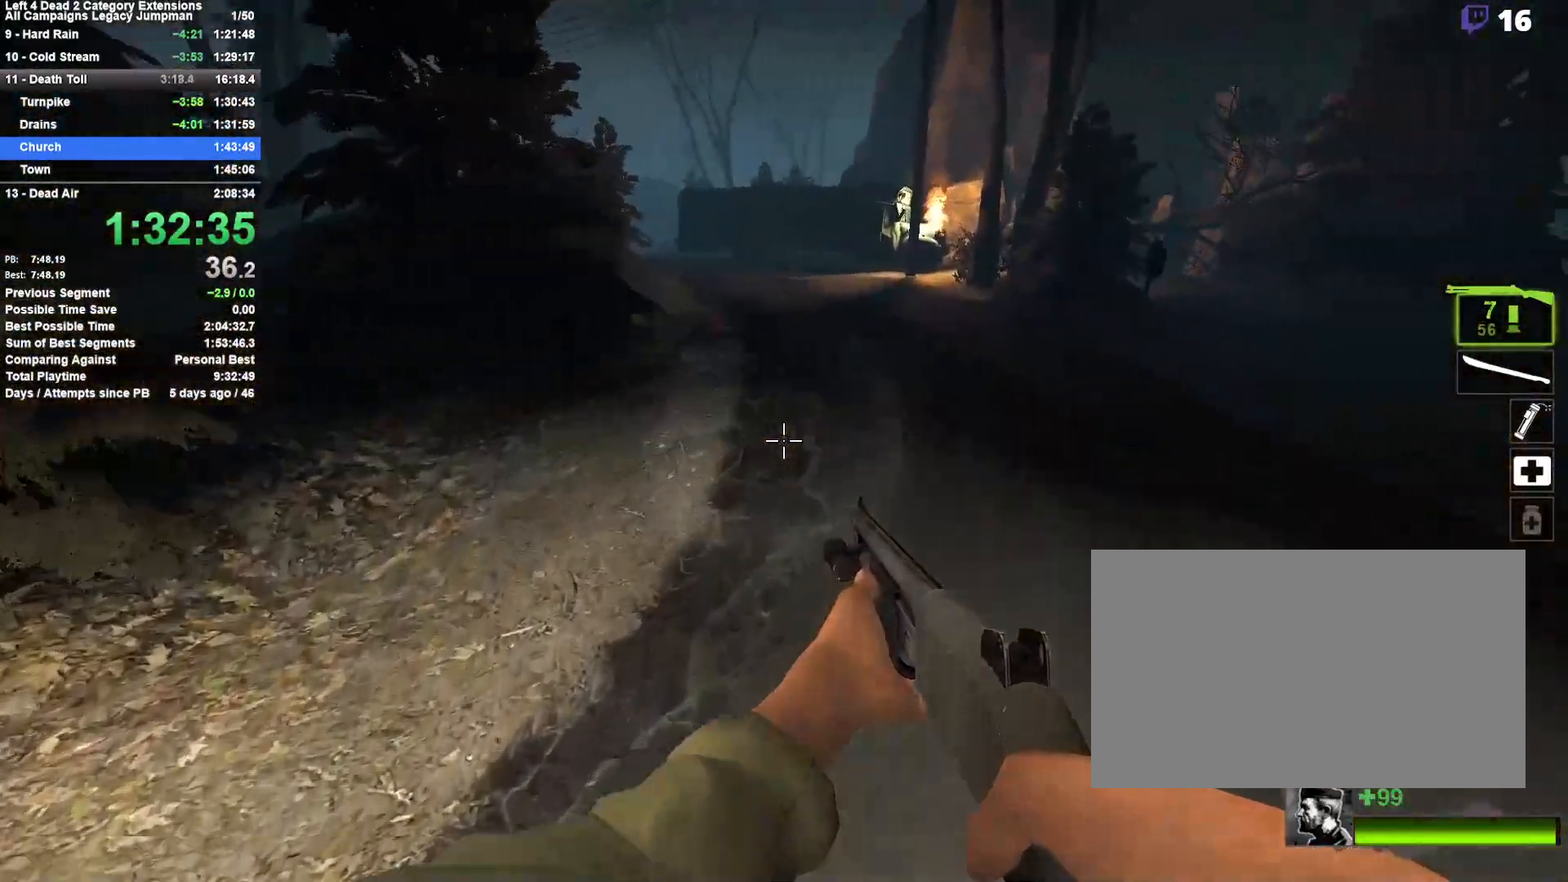
{"keys": ["a", "space"], "mouse": [], "events": [[333, "space", "down"], [483, "a", "down"], [483, "d", "up"]]}
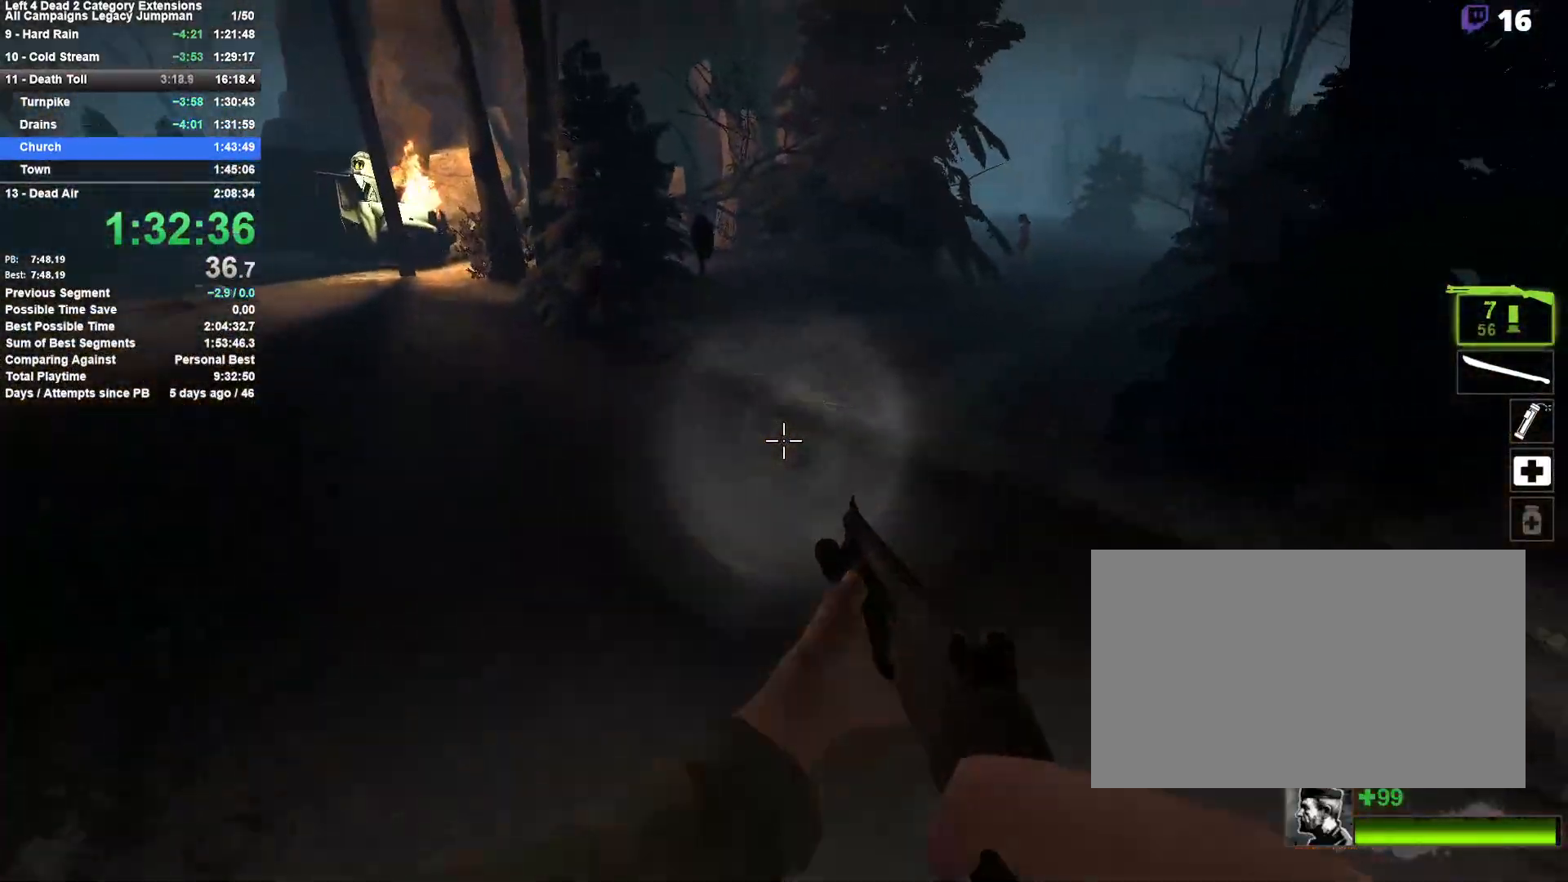
{"keys": ["a", "space"], "mouse": [], "events": [[67, "space", "up"], [500, "space", "down"]]}
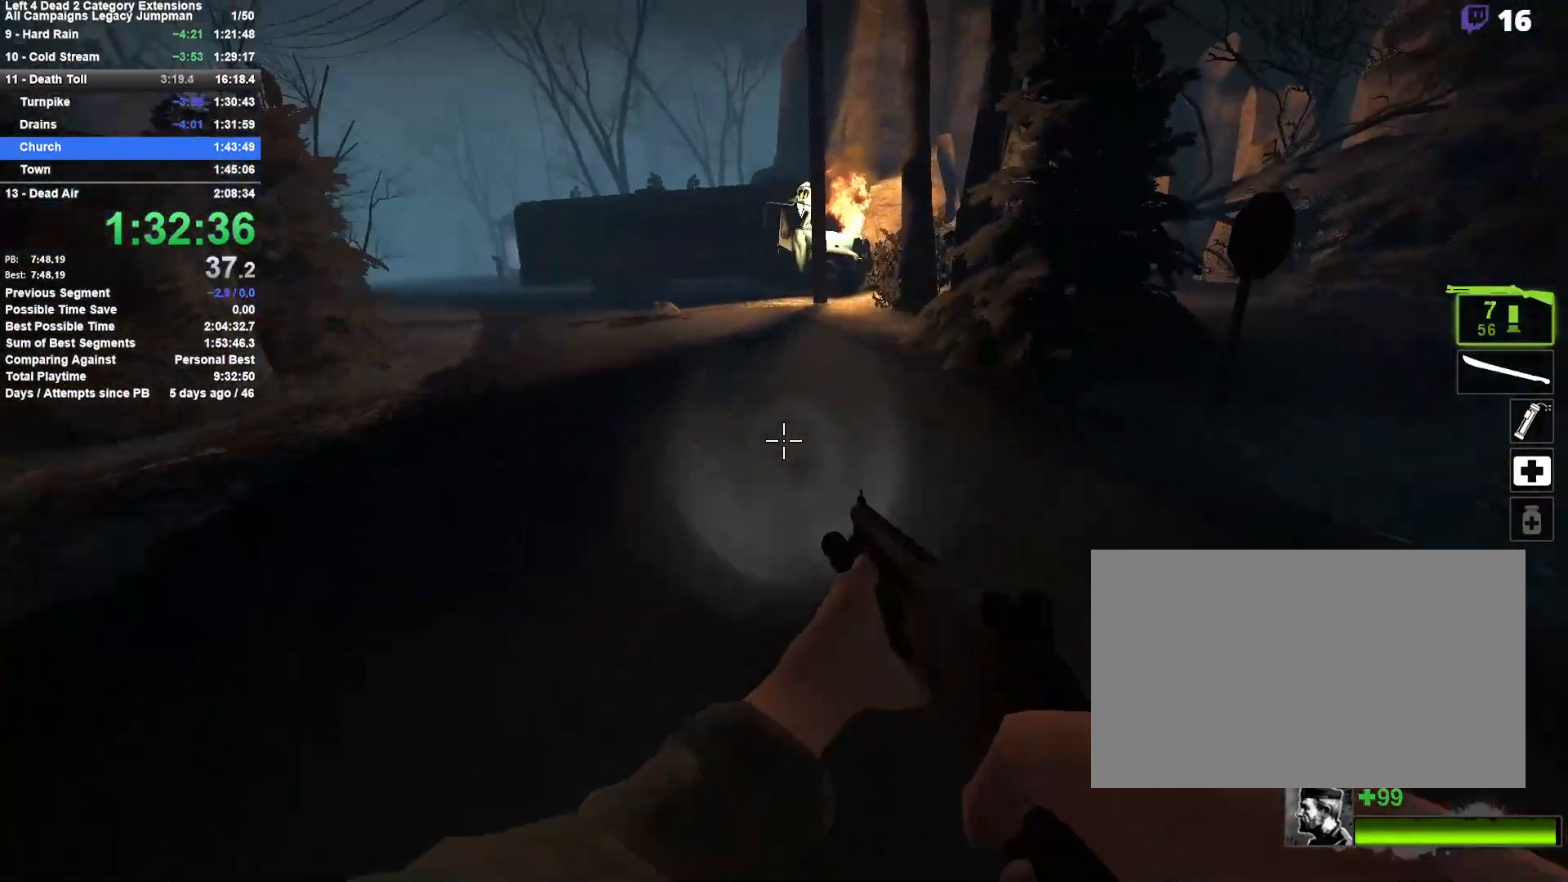
{"keys": ["a"], "mouse": [], "events": [[183, "space", "up"]]}